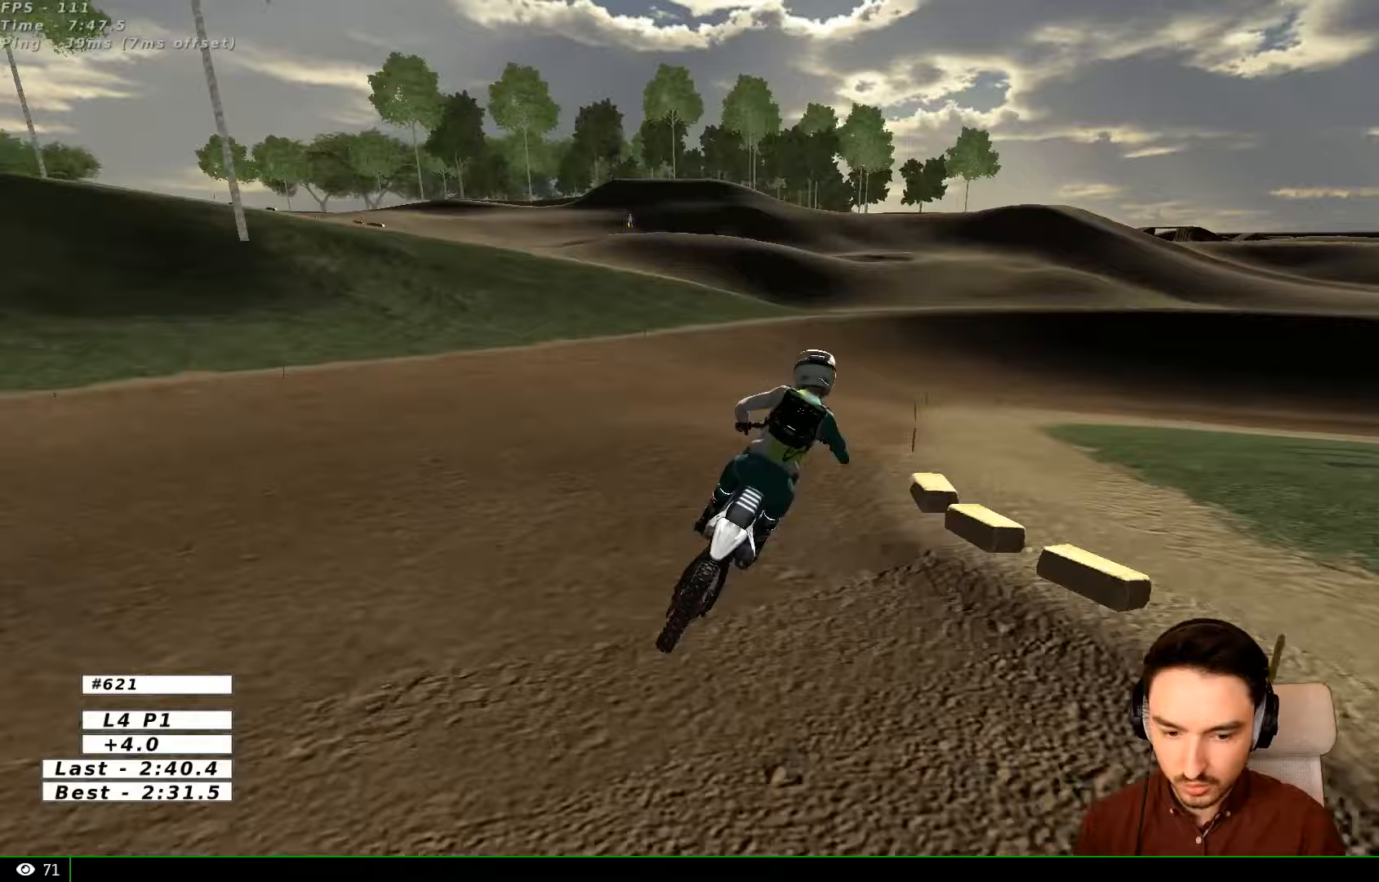
Gameplay with a controller (Xbox layout); each line is a JSON object with the inputs held at the frame after it (dt_ms = milliseconds from this image to that frame). "events" lists button and stick changes between this image and that frame as [ms after this image, input, new state], when the widget could be followed in between. Not read: L1 L3 R3.
{"dt_ms": 500, "buttons": ["B"], "left_stick": "down", "right_stick": "center", "events": [[433, "left_stick", "down"], [467, "B", "down"]]}
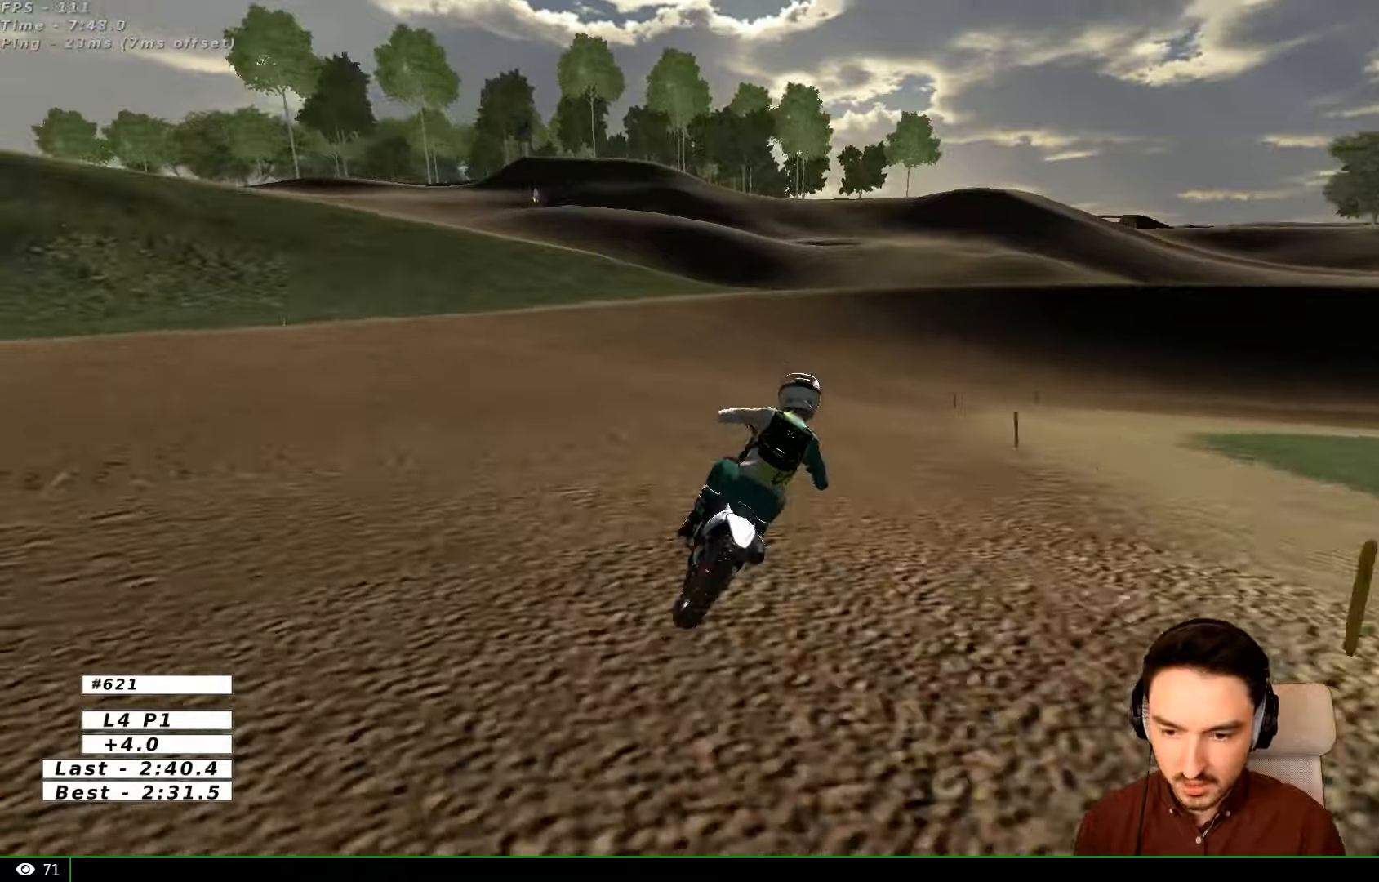
{"dt_ms": 500, "buttons": [], "left_stick": "right", "right_stick": "center", "events": [[33, "left_stick", "center"], [67, "B", "up"], [267, "left_stick", "right"]]}
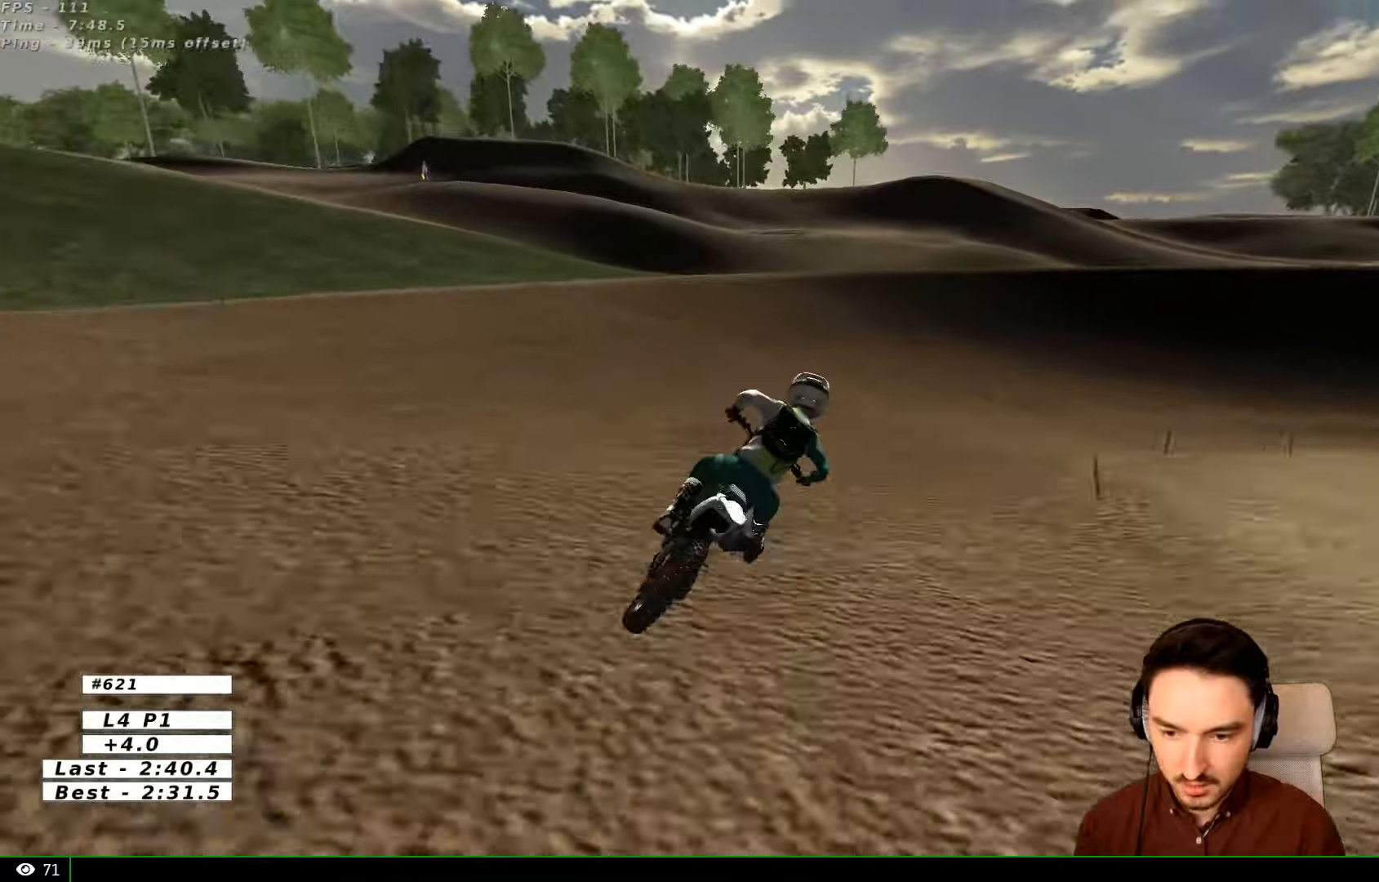
{"dt_ms": 500, "buttons": [], "left_stick": "right", "right_stick": "center", "events": [[133, "left_stick", "center"], [267, "left_stick", "right"]]}
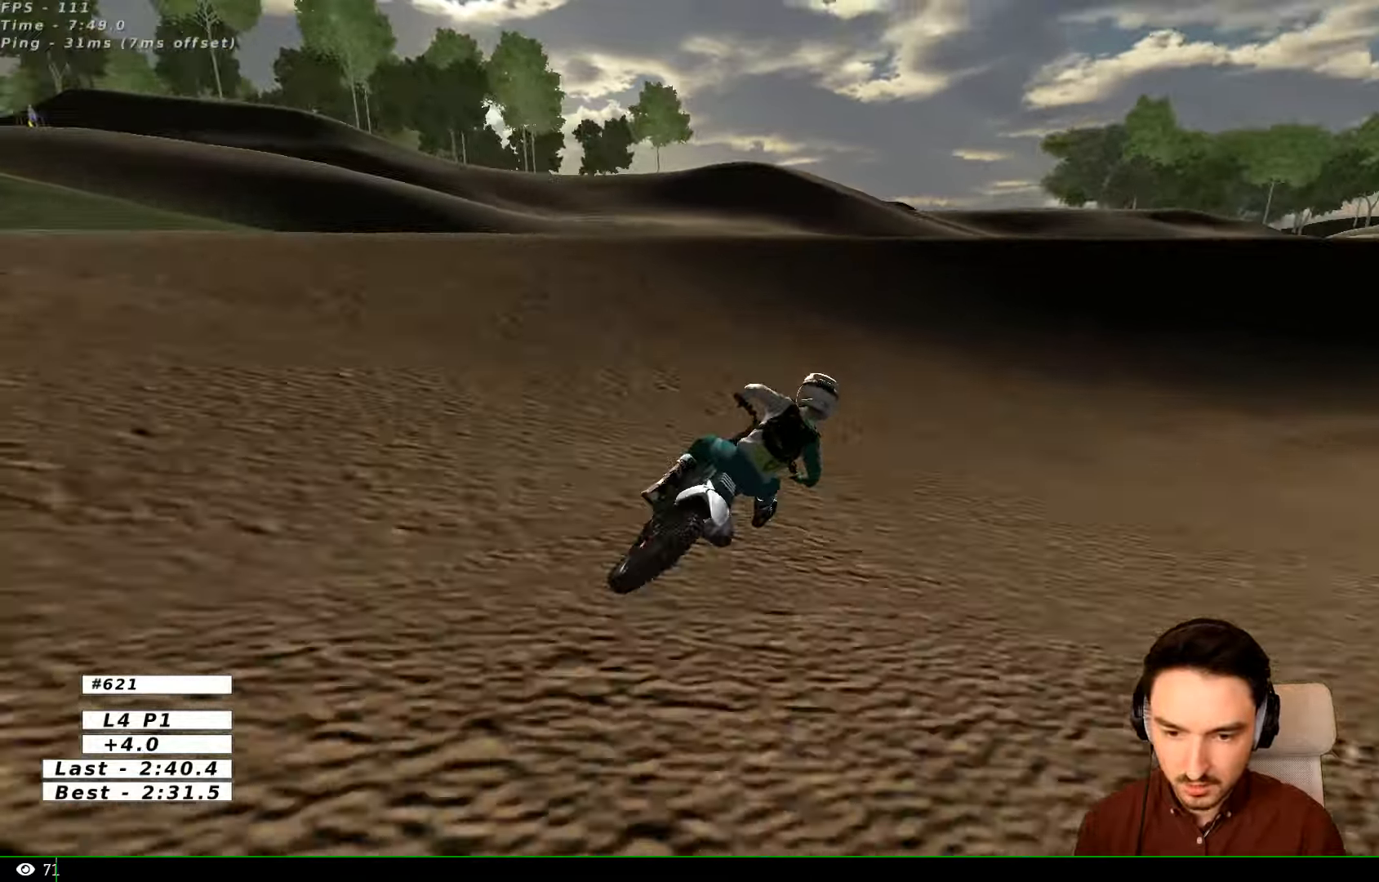
{"dt_ms": 500, "buttons": [], "left_stick": "right", "right_stick": "center", "events": [[33, "left_stick", "center"], [233, "left_stick", "right"]]}
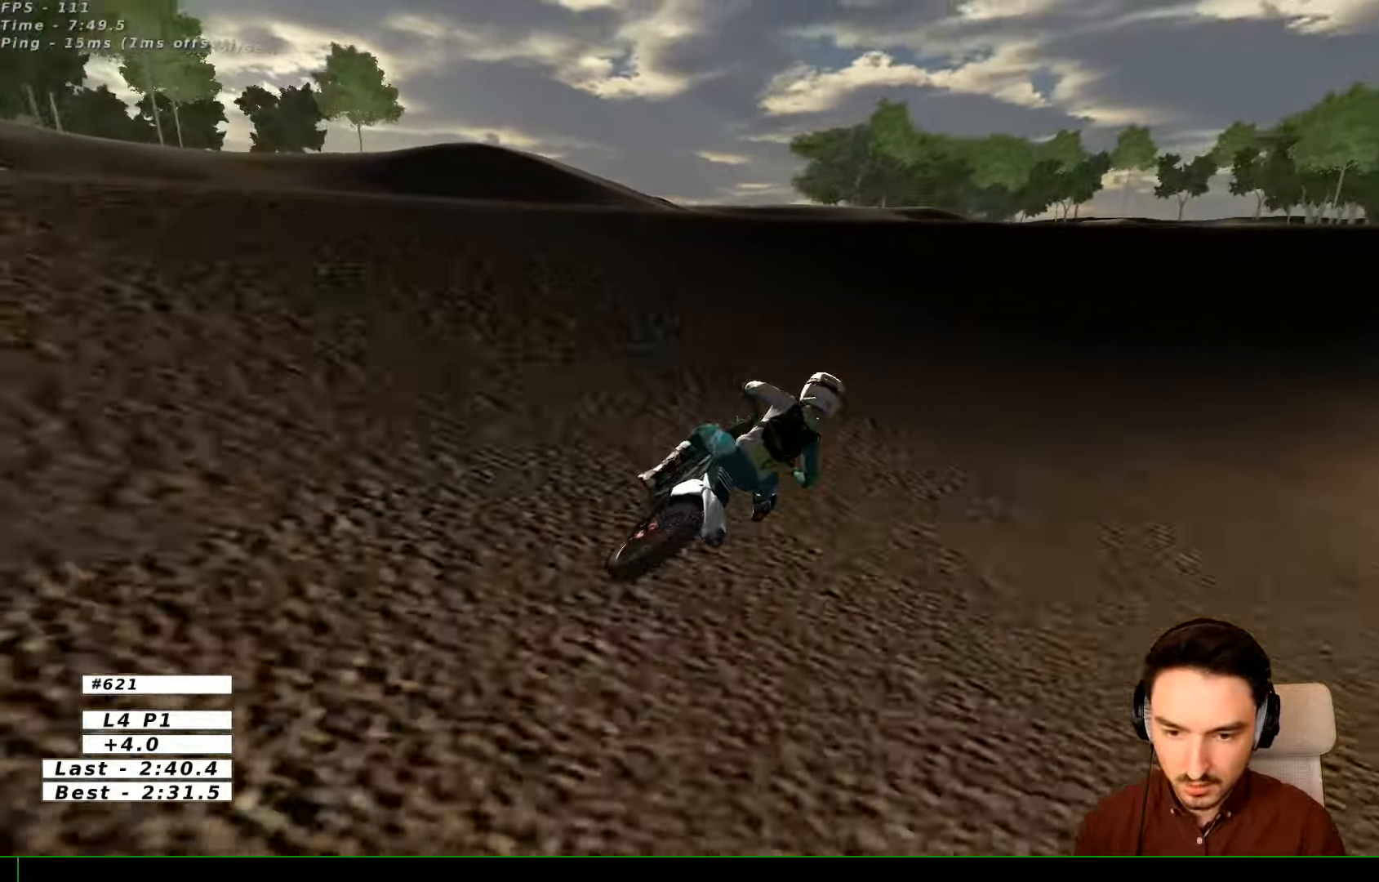
{"dt_ms": 1000, "buttons": ["R2"], "left_stick": "center", "right_stick": "center"}
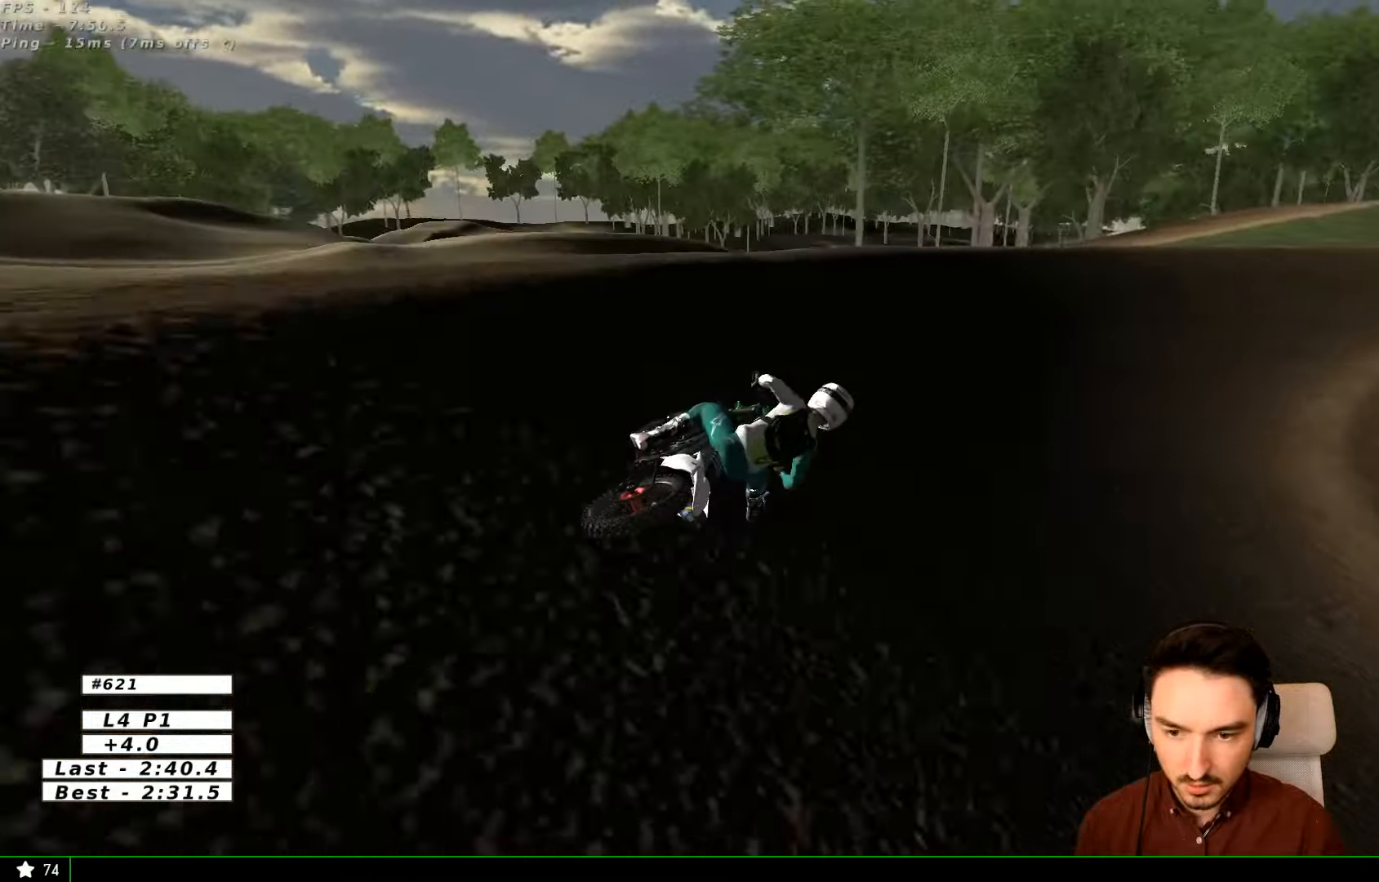
{"dt_ms": 500, "buttons": ["R2"], "left_stick": "center", "right_stick": "center", "events": []}
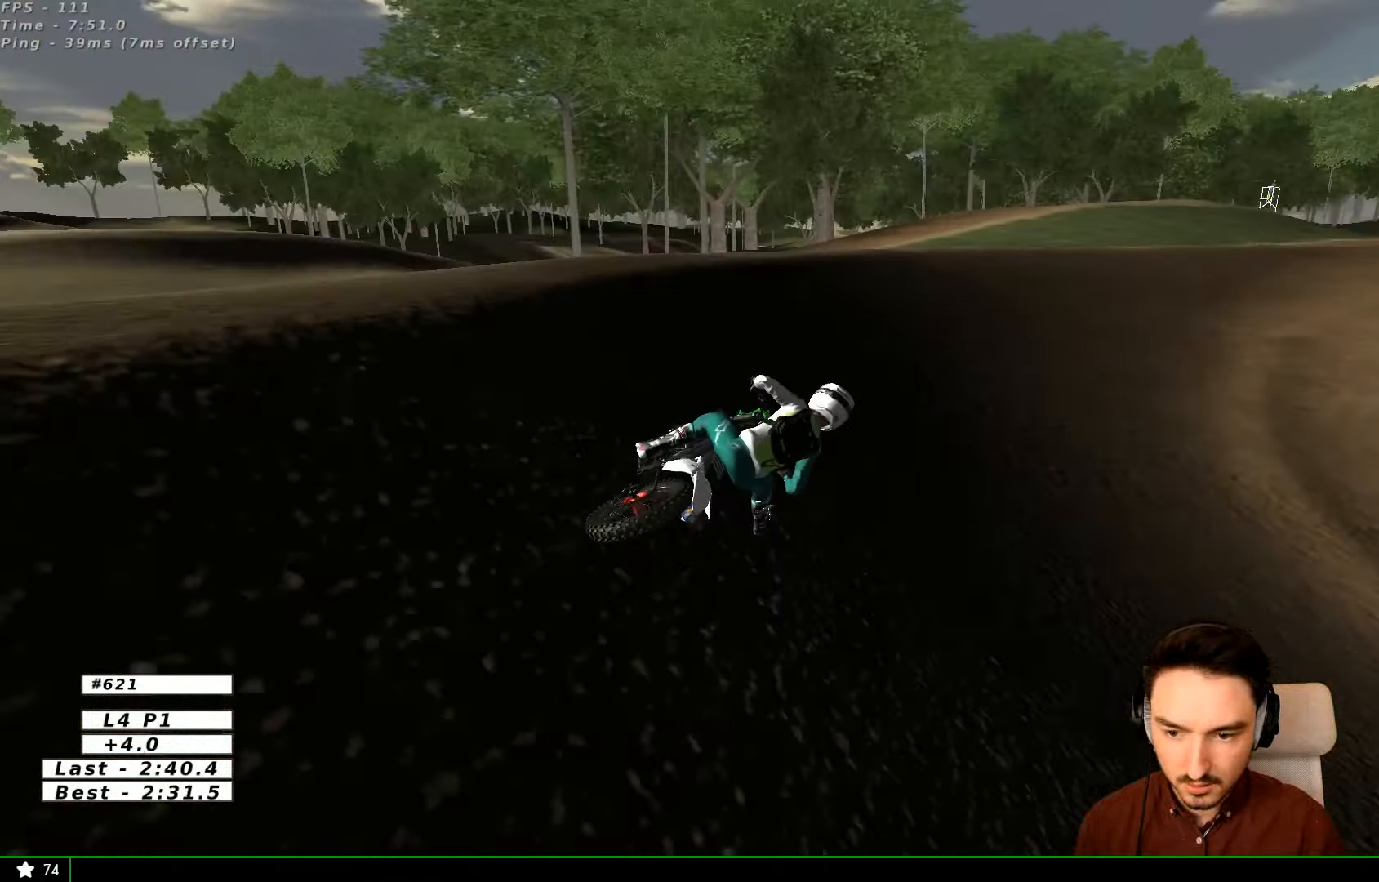
{"dt_ms": 500, "buttons": ["R2"], "left_stick": "center", "right_stick": "center", "events": []}
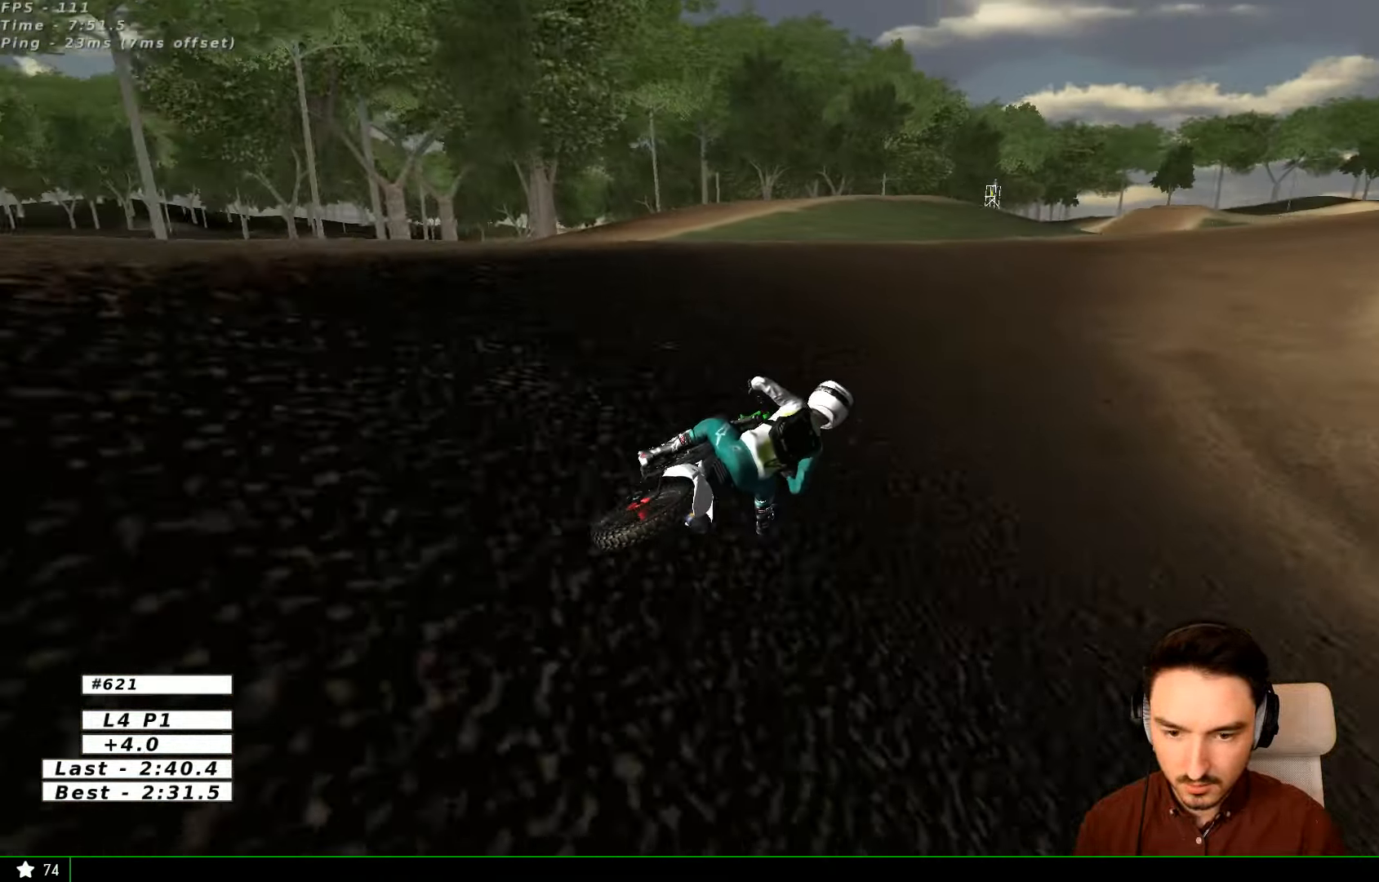
{"dt_ms": 500, "buttons": ["R2"], "left_stick": "center", "right_stick": "center", "events": []}
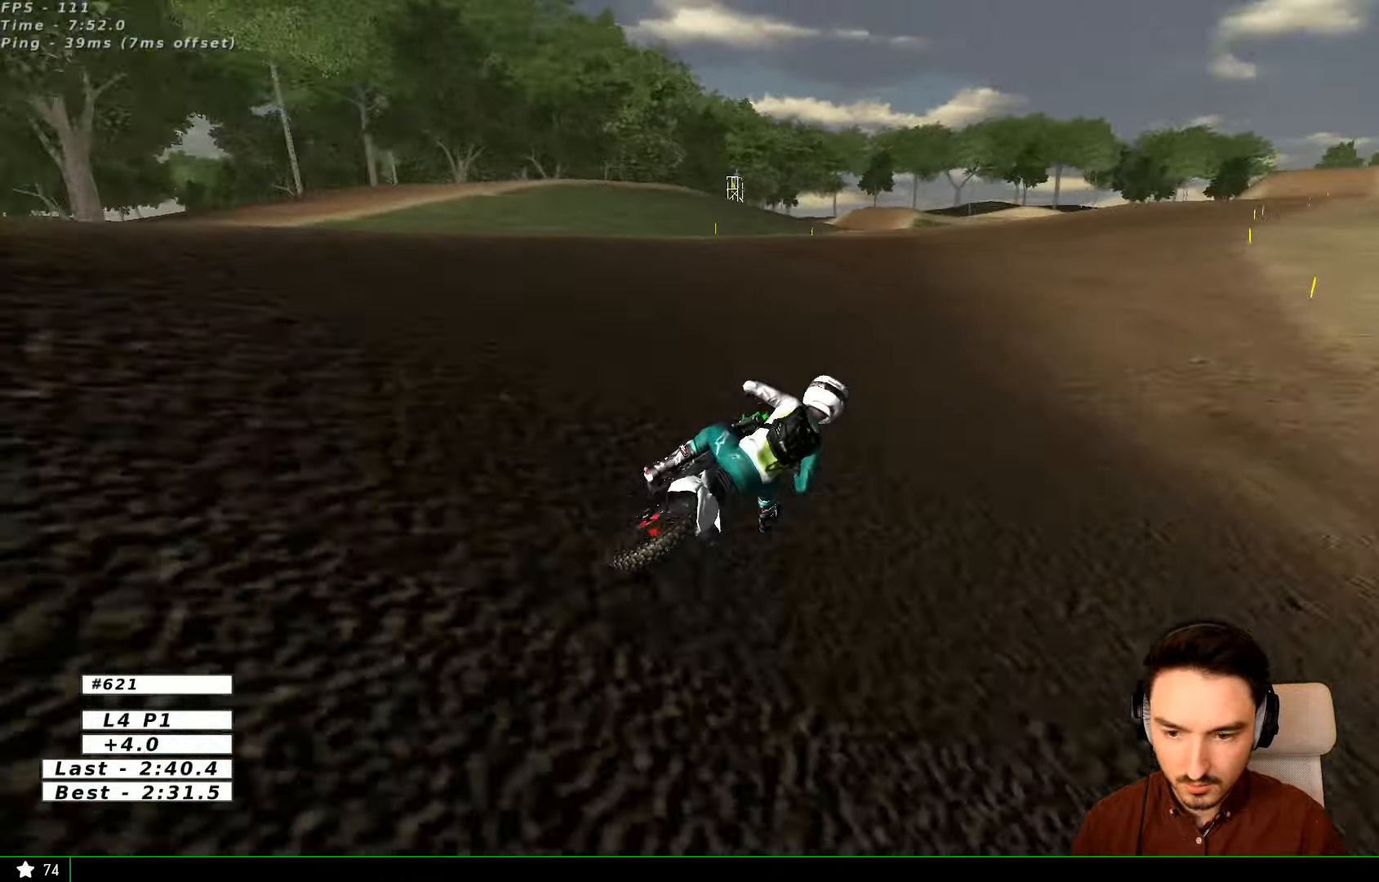
{"dt_ms": 500, "buttons": ["R2"], "left_stick": "center", "right_stick": "center", "events": [[200, "R2", "up"], [200, "left_stick", "left"], [333, "left_stick", "center"], [367, "R2", "down"]]}
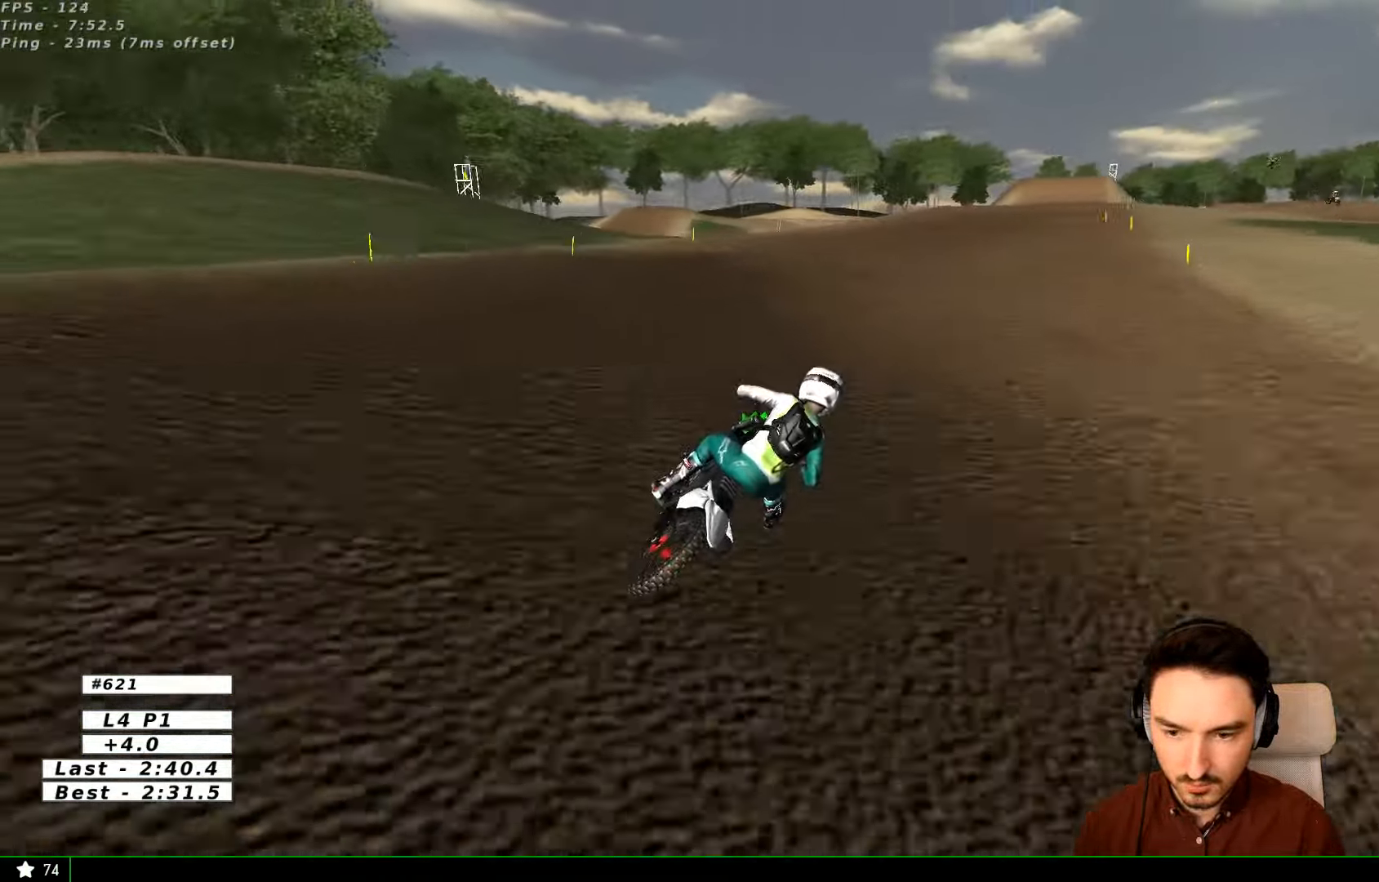
{"dt_ms": 500, "buttons": ["R2"], "left_stick": "center", "right_stick": "center", "events": []}
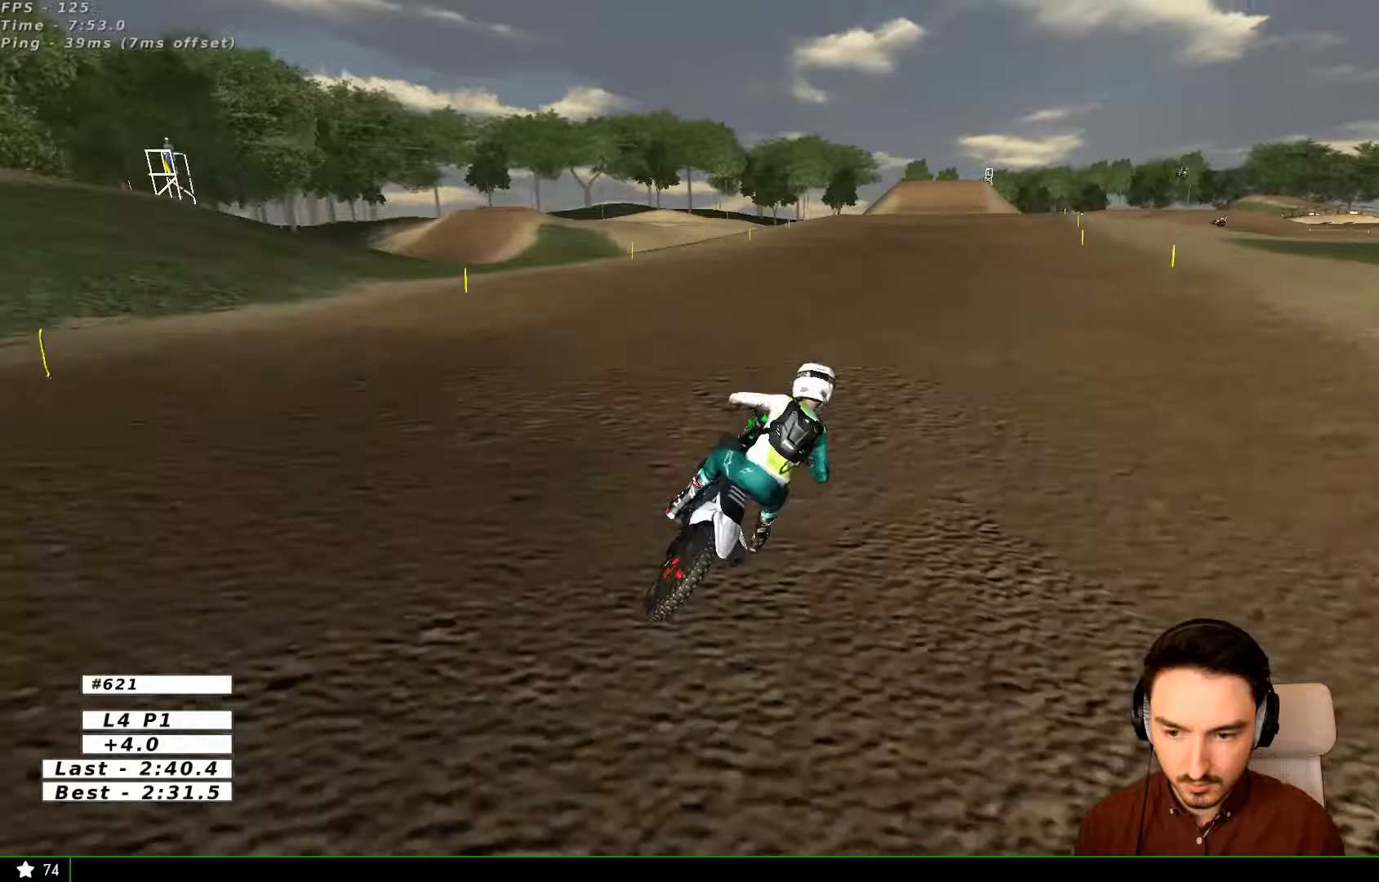
{"dt_ms": 500, "buttons": ["R2"], "left_stick": "center", "right_stick": "center", "events": []}
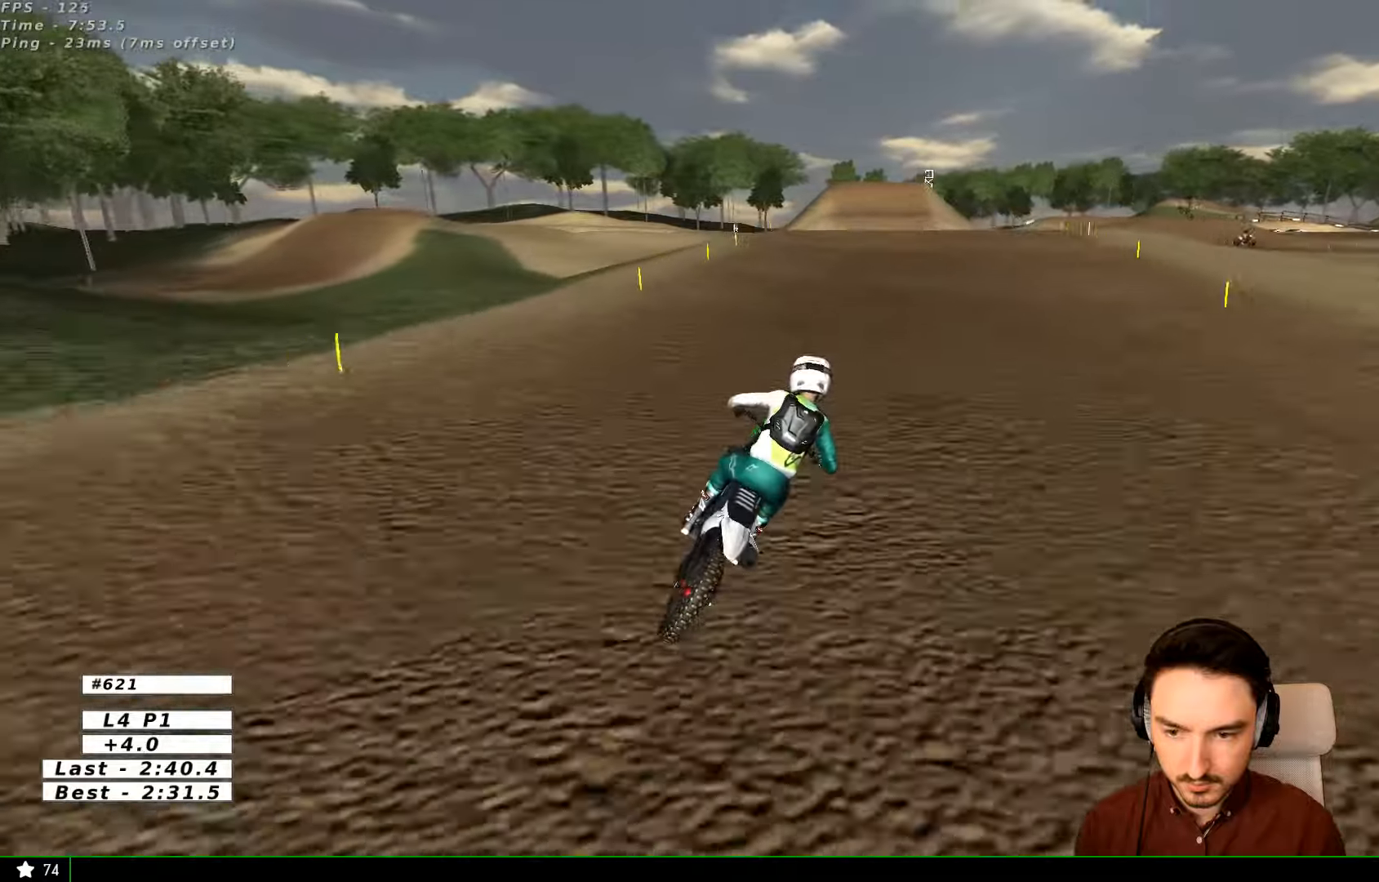
{"dt_ms": 500, "buttons": [], "left_stick": "center", "right_stick": "center", "events": [[33, "left_stick", "down-left"], [233, "R2", "up"], [433, "left_stick", "center"]]}
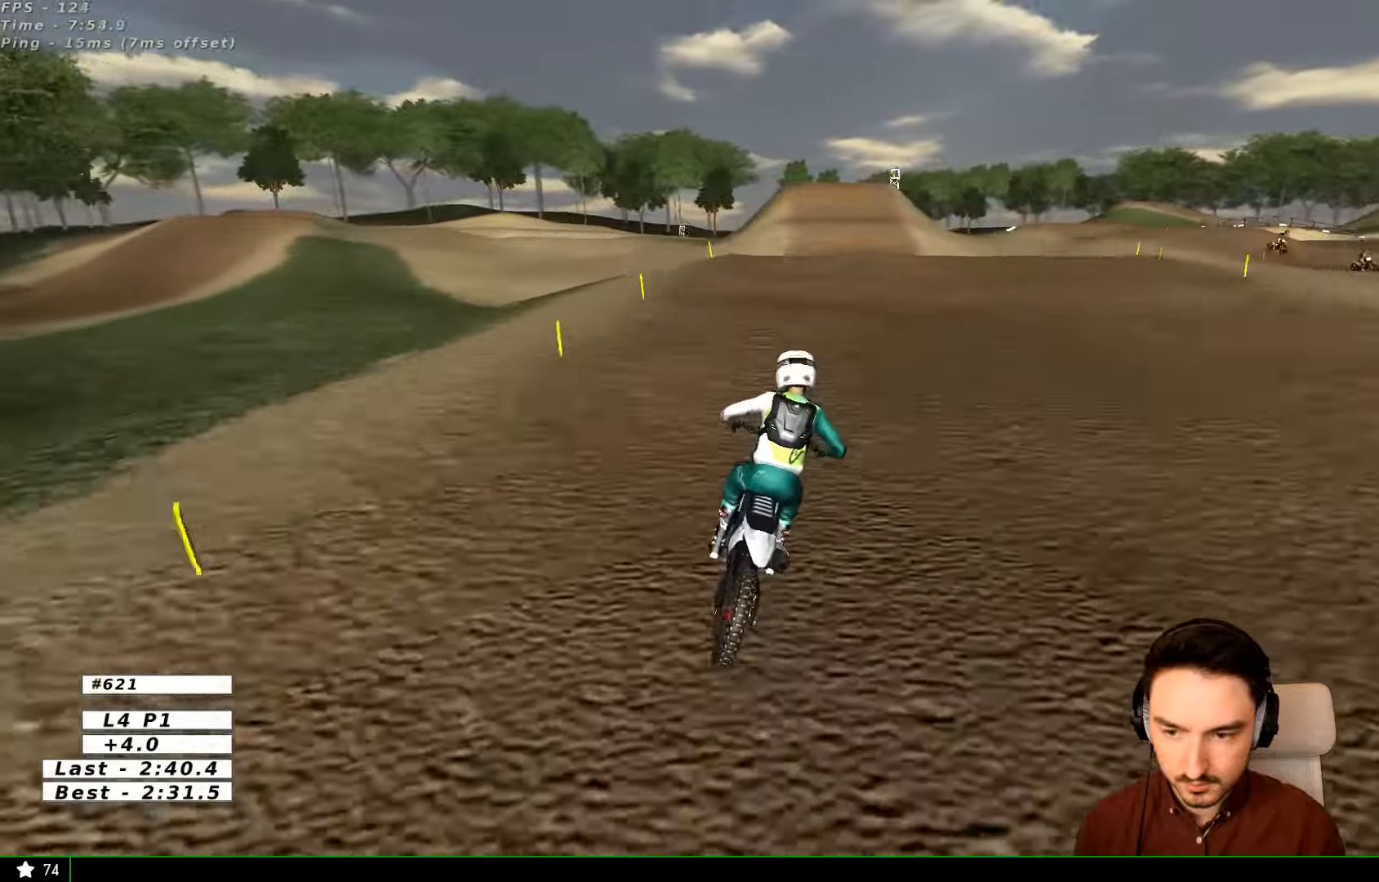
{"dt_ms": 500, "buttons": [], "left_stick": "center", "right_stick": "center", "events": []}
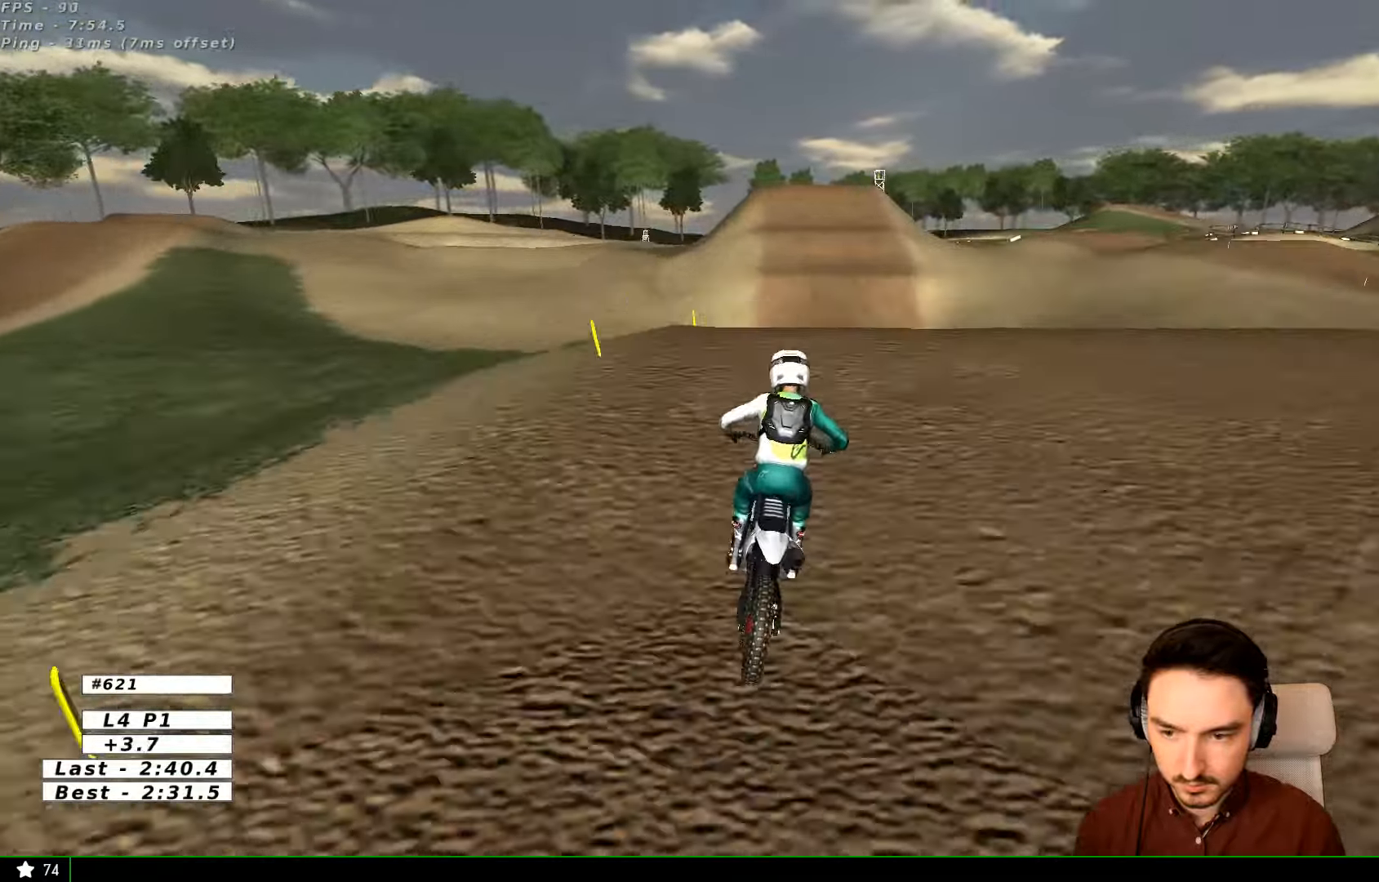
{"dt_ms": 500, "buttons": ["R2"], "left_stick": "down", "right_stick": "center", "events": [[33, "R2", "down"], [133, "R2", "up"], [133, "left_stick", "down"], [333, "R2", "down"]]}
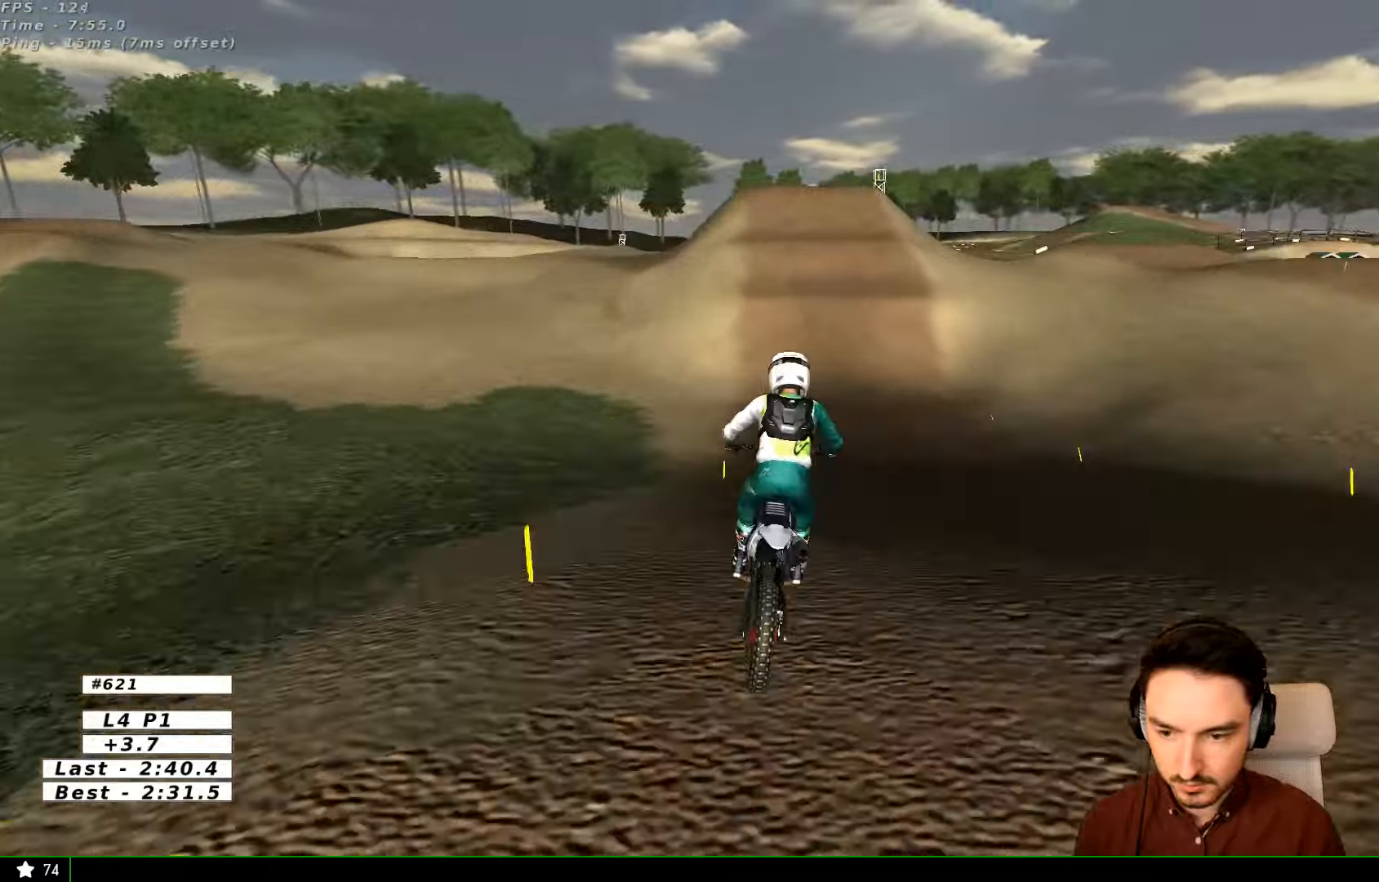
{"dt_ms": 500, "buttons": ["R2"], "left_stick": "down-left", "right_stick": "center", "events": [[33, "left_stick", "down-right"], [400, "left_stick", "down-left"]]}
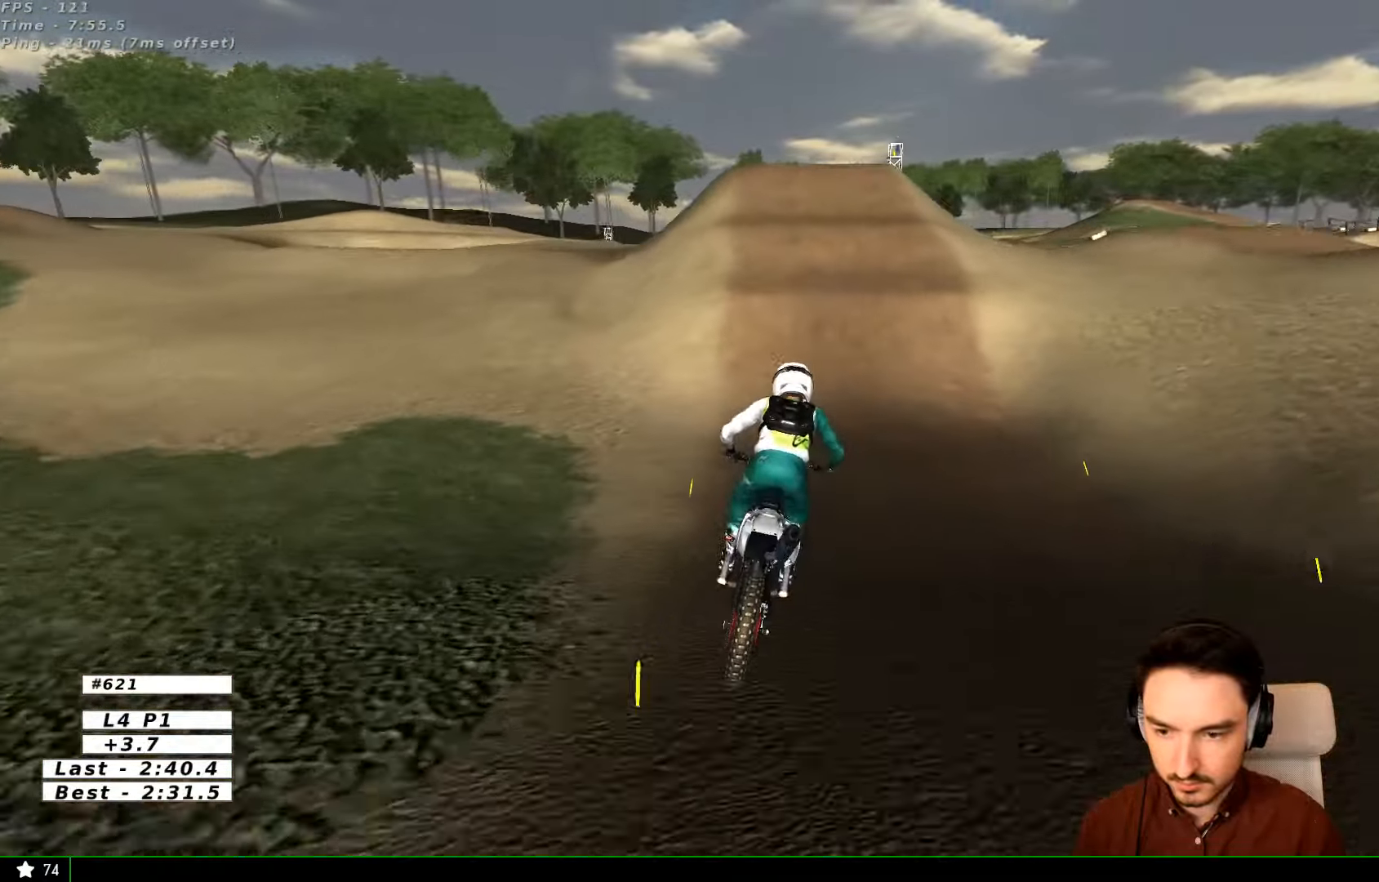
{"dt_ms": 500, "buttons": ["R2"], "left_stick": "center", "right_stick": "center", "events": [[66, "left_stick", "center"]]}
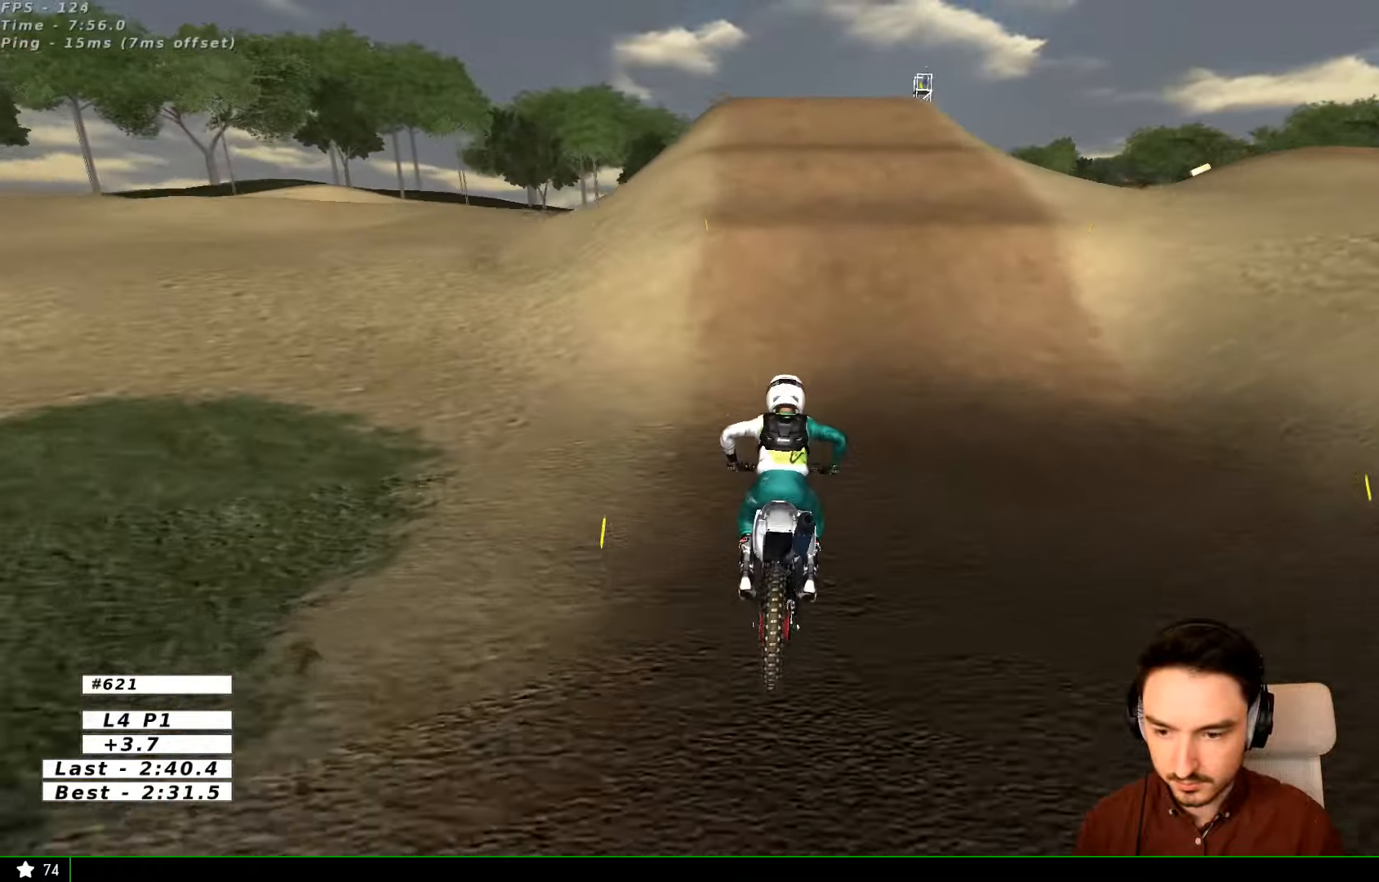
{"dt_ms": 500, "buttons": ["R2"], "left_stick": "center", "right_stick": "center", "events": []}
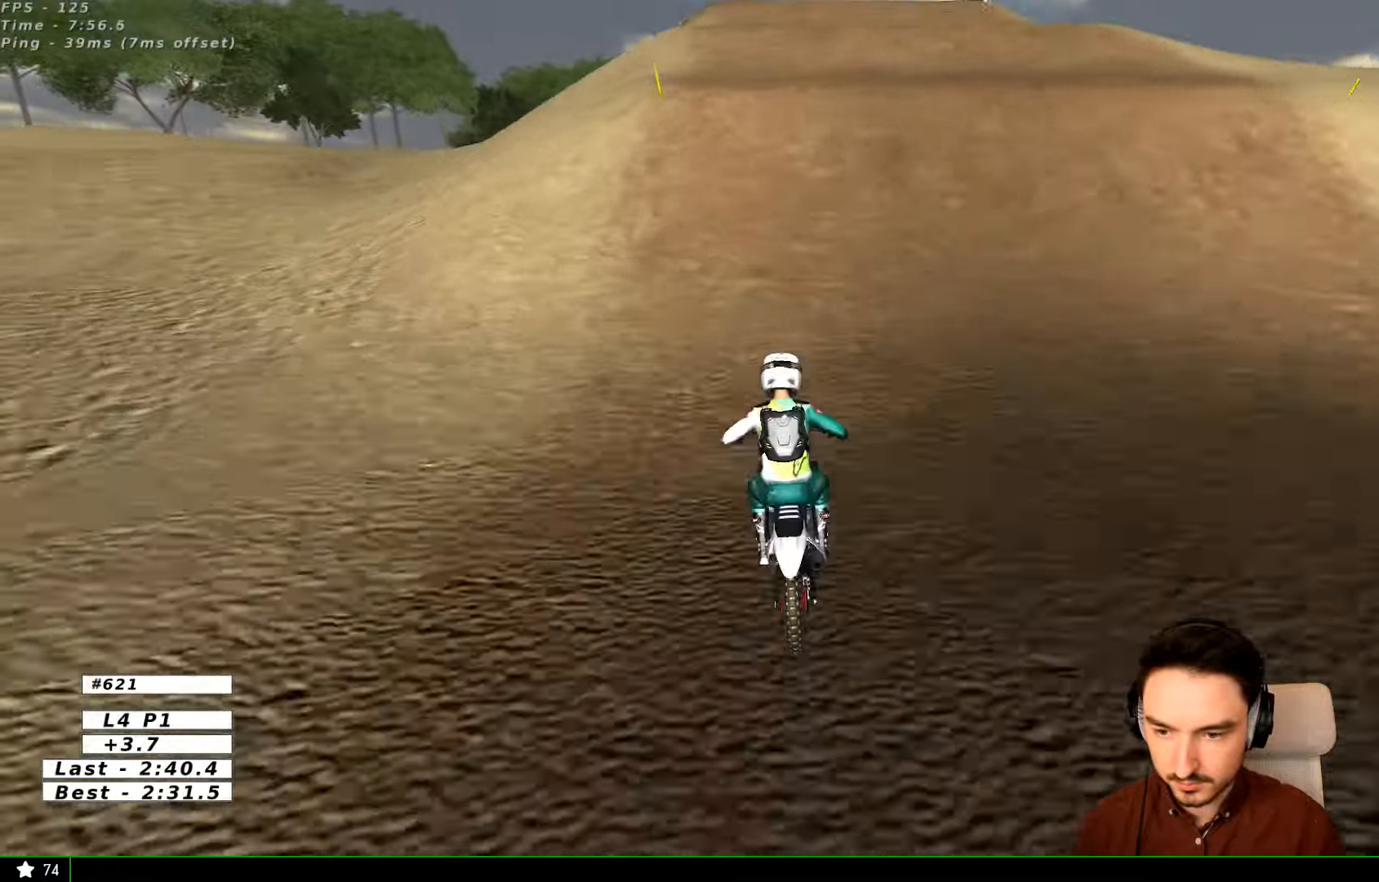
{"dt_ms": 500, "buttons": ["R2"], "left_stick": "right", "right_stick": "center", "events": [[133, "R2", "up"], [233, "left_stick", "right"], [433, "R2", "down"]]}
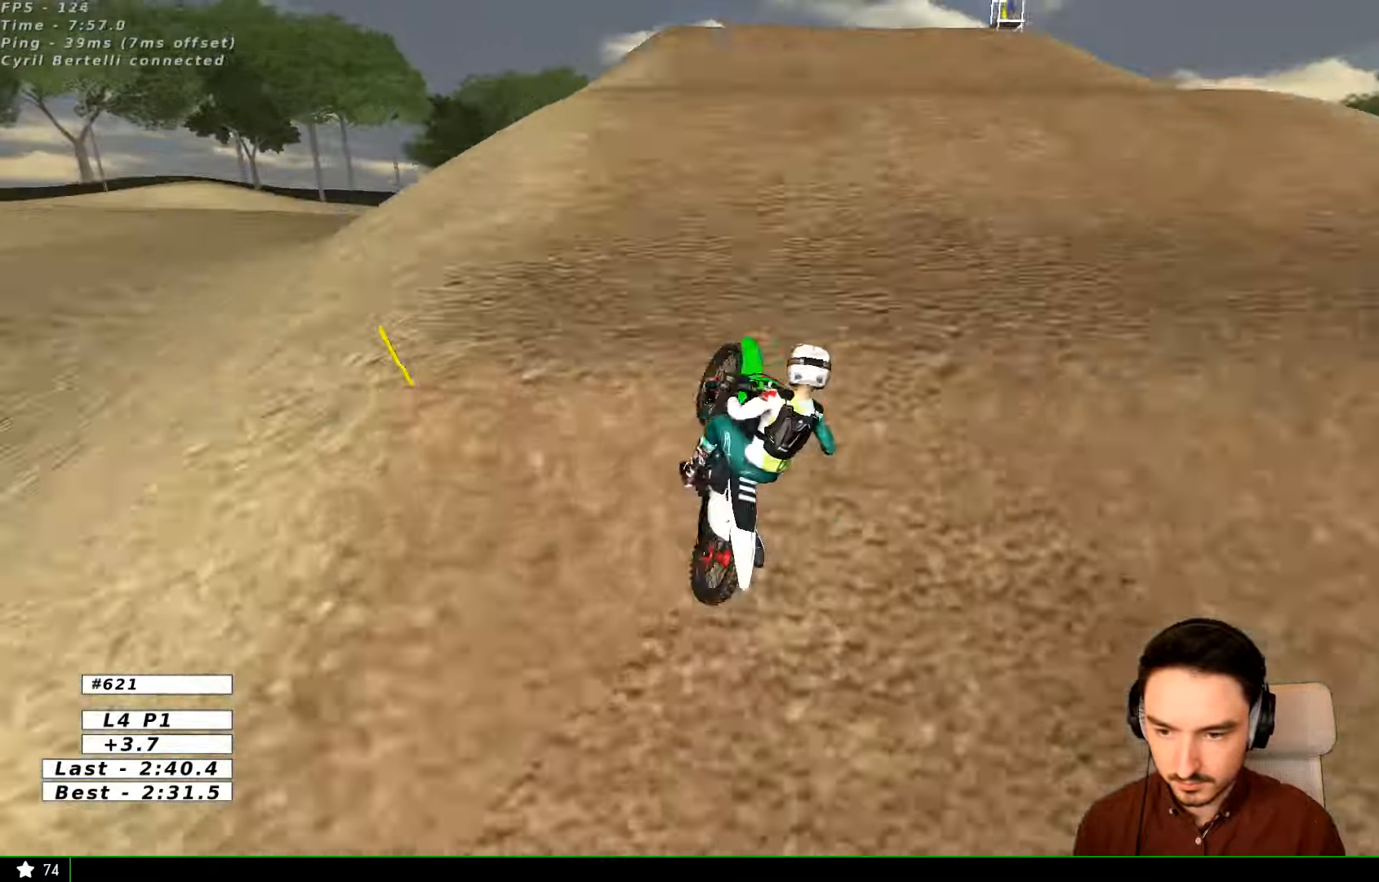
{"dt_ms": 500, "buttons": [], "left_stick": "right", "right_stick": "center", "events": [[33, "R2", "up"]]}
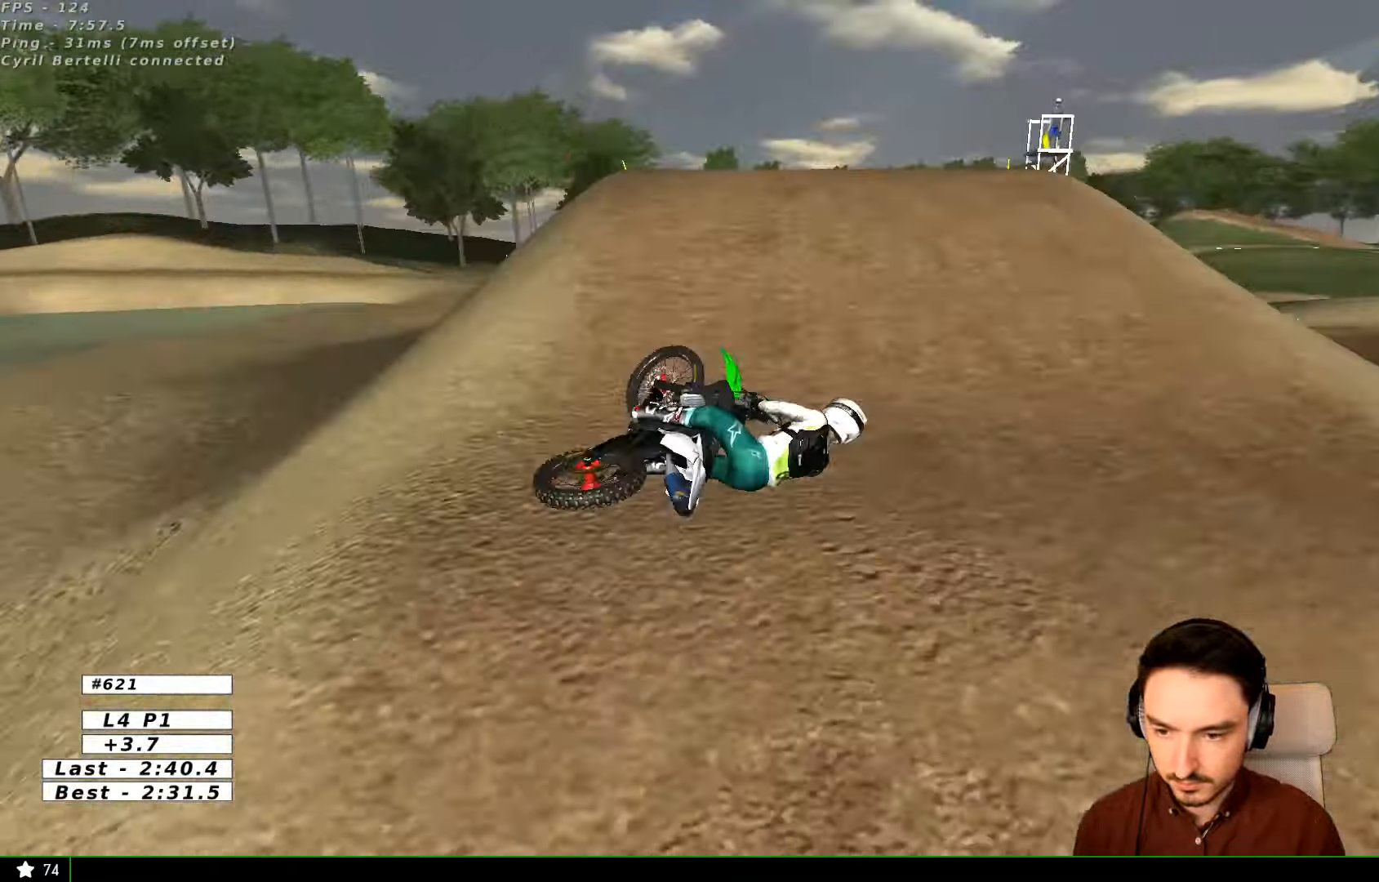
{"dt_ms": 500, "buttons": [], "left_stick": "right", "right_stick": "center", "events": []}
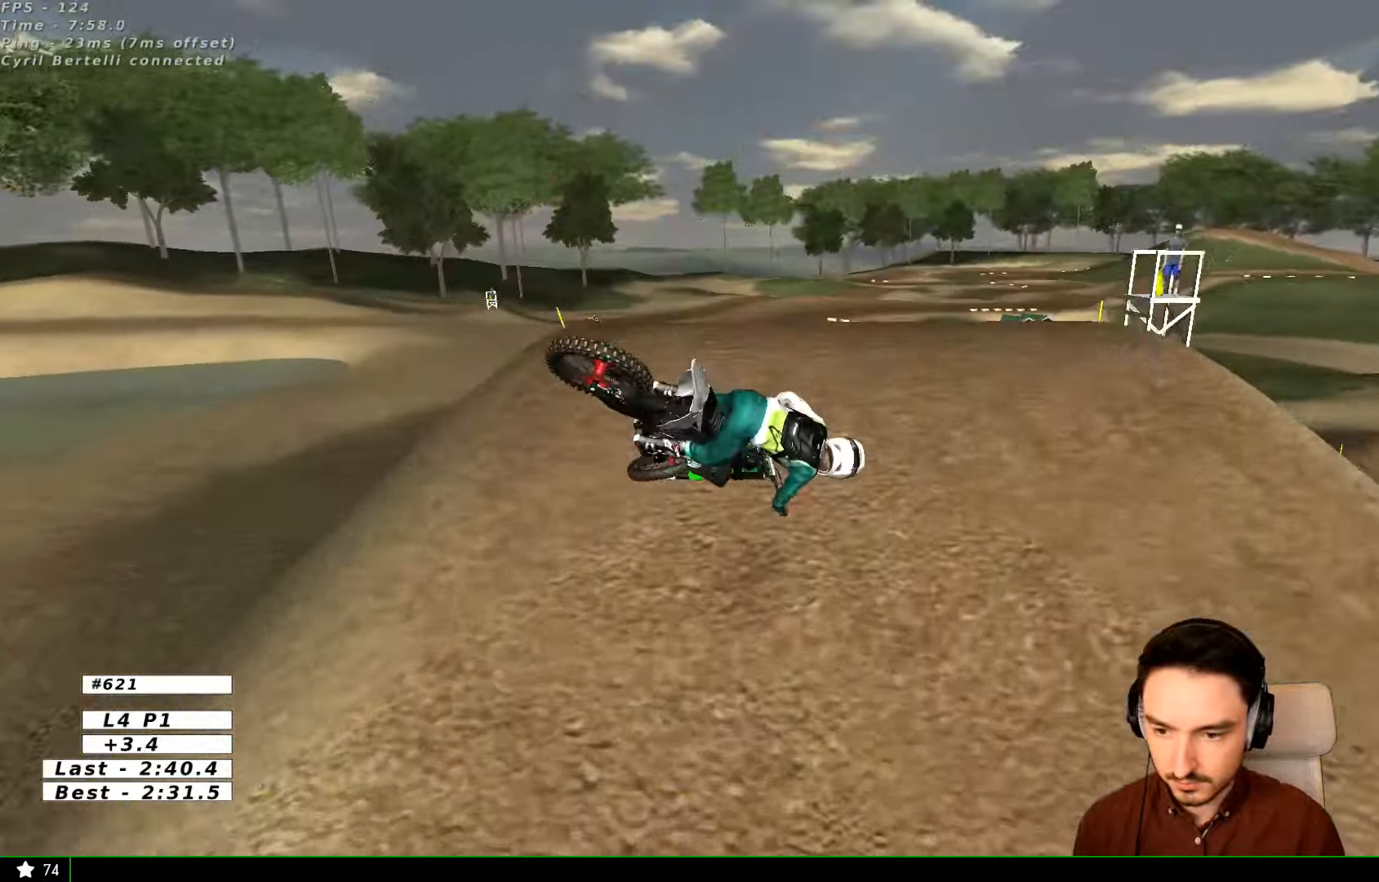
{"dt_ms": 500, "buttons": ["R2"], "left_stick": "right", "right_stick": "center", "events": [[200, "R2", "down"]]}
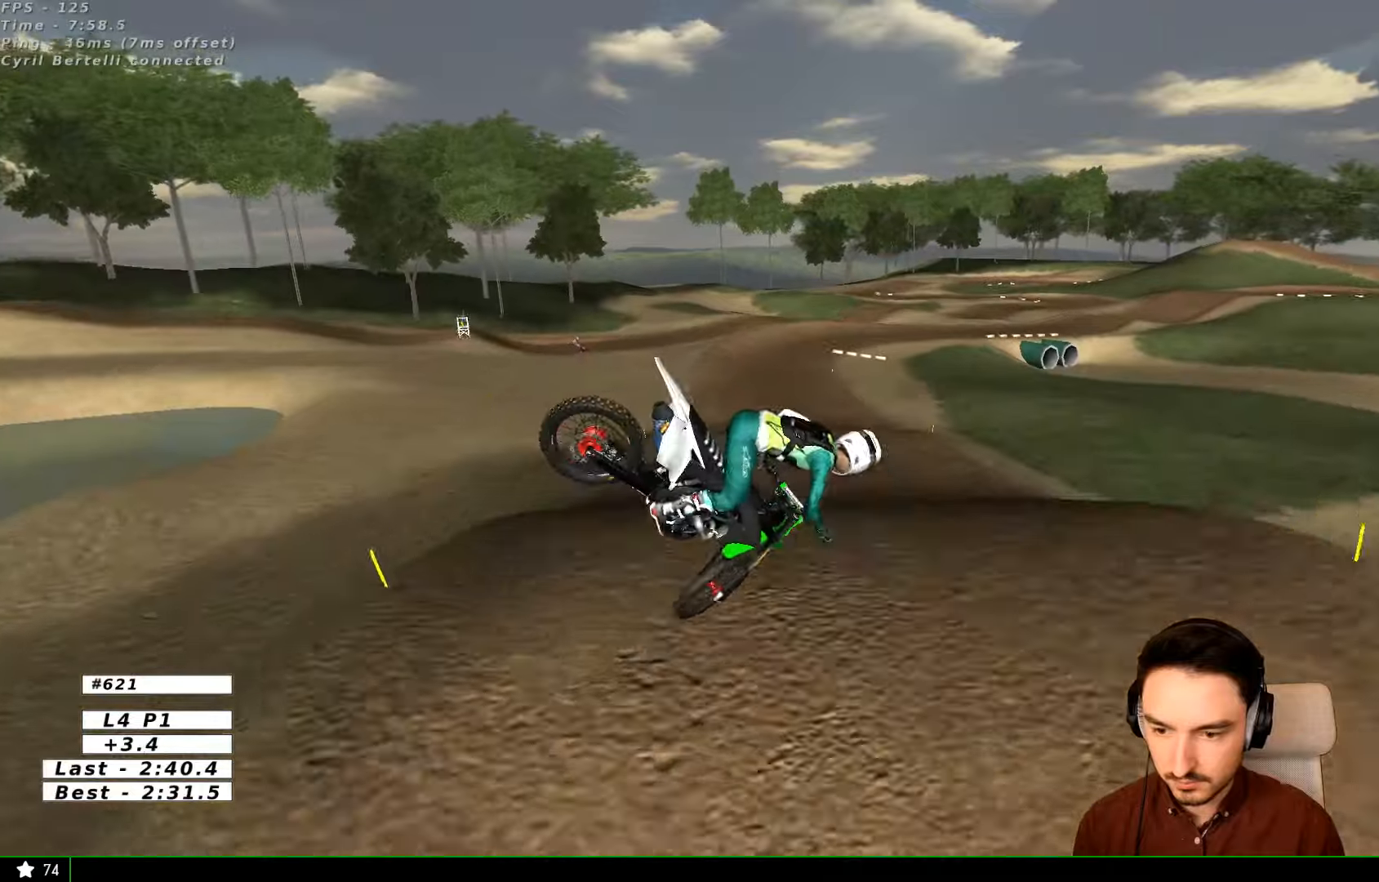
{"dt_ms": 500, "buttons": ["R2"], "left_stick": "up-right", "right_stick": "center", "events": [[400, "left_stick", "up-right"]]}
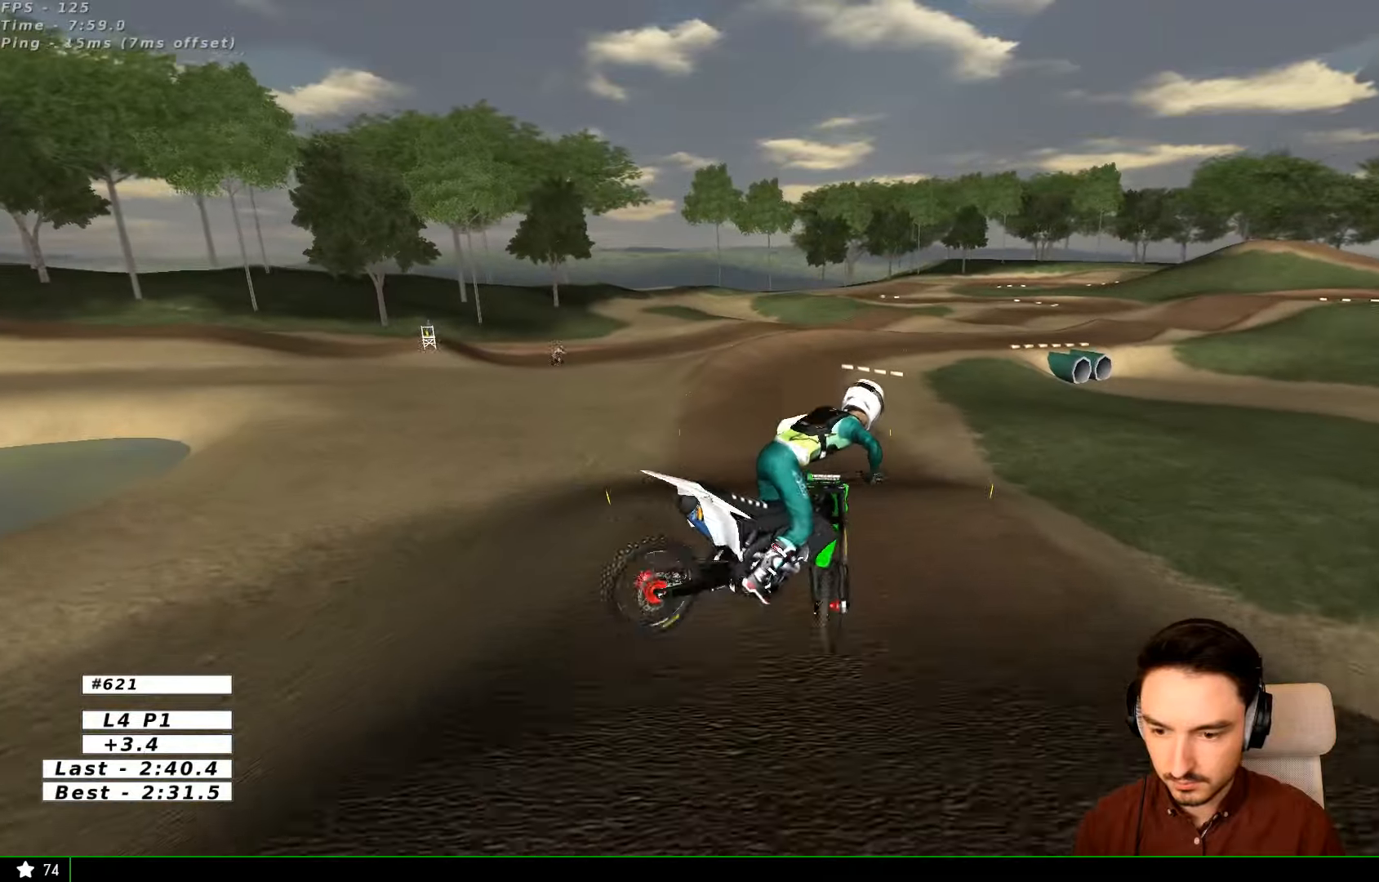
{"dt_ms": 500, "buttons": ["A"], "left_stick": "up", "right_stick": "center", "events": [[100, "left_stick", "up"], [300, "R2", "up"], [300, "left_stick", "up-left"], [400, "A", "down"], [434, "left_stick", "up"]]}
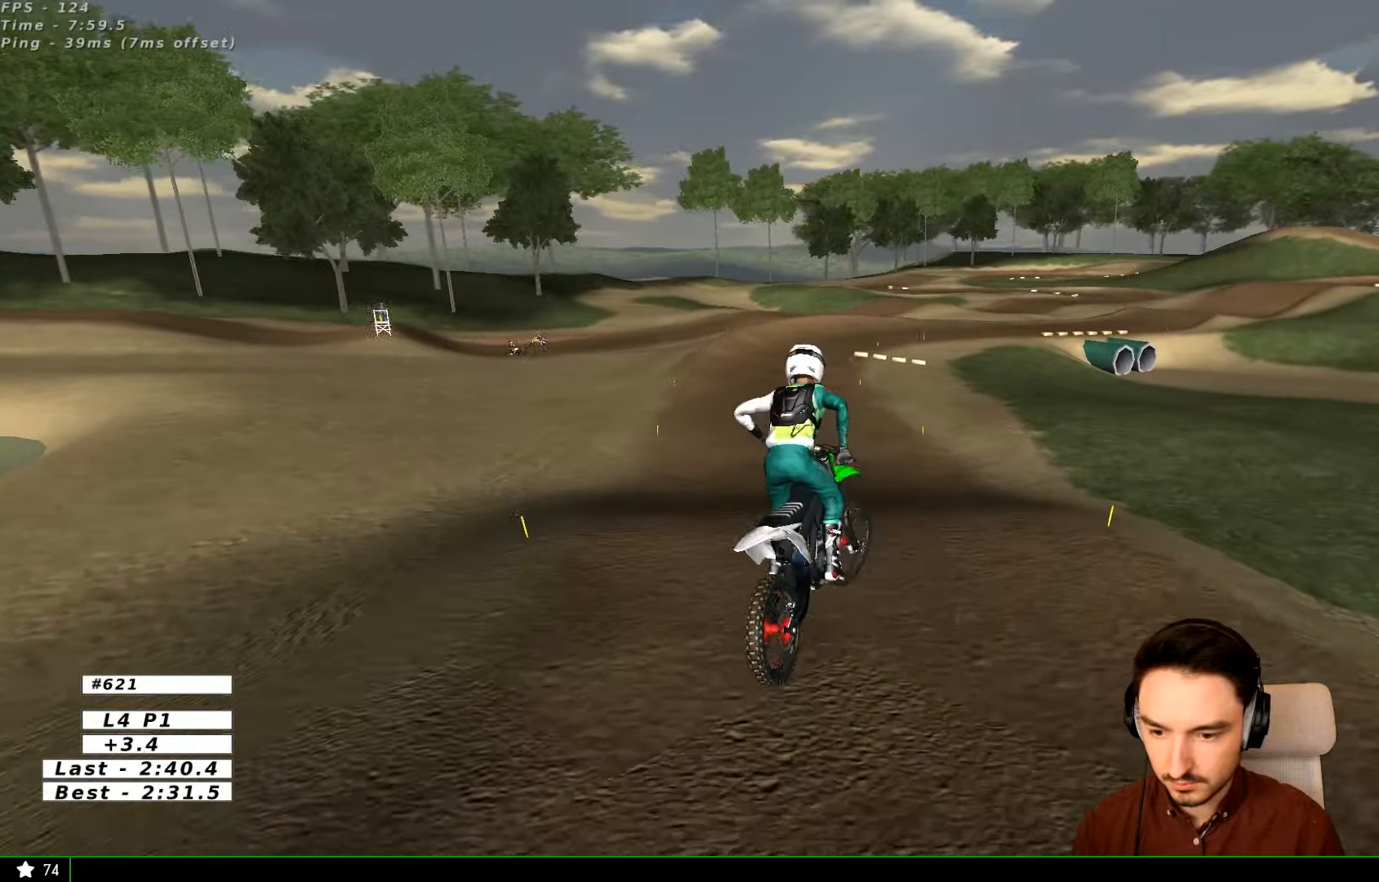
{"dt_ms": 500, "buttons": [], "left_stick": "center", "right_stick": "center", "events": [[34, "A", "up"], [100, "left_stick", "up-right"], [200, "L2", "down"], [300, "left_stick", "center"], [367, "L2", "up"]]}
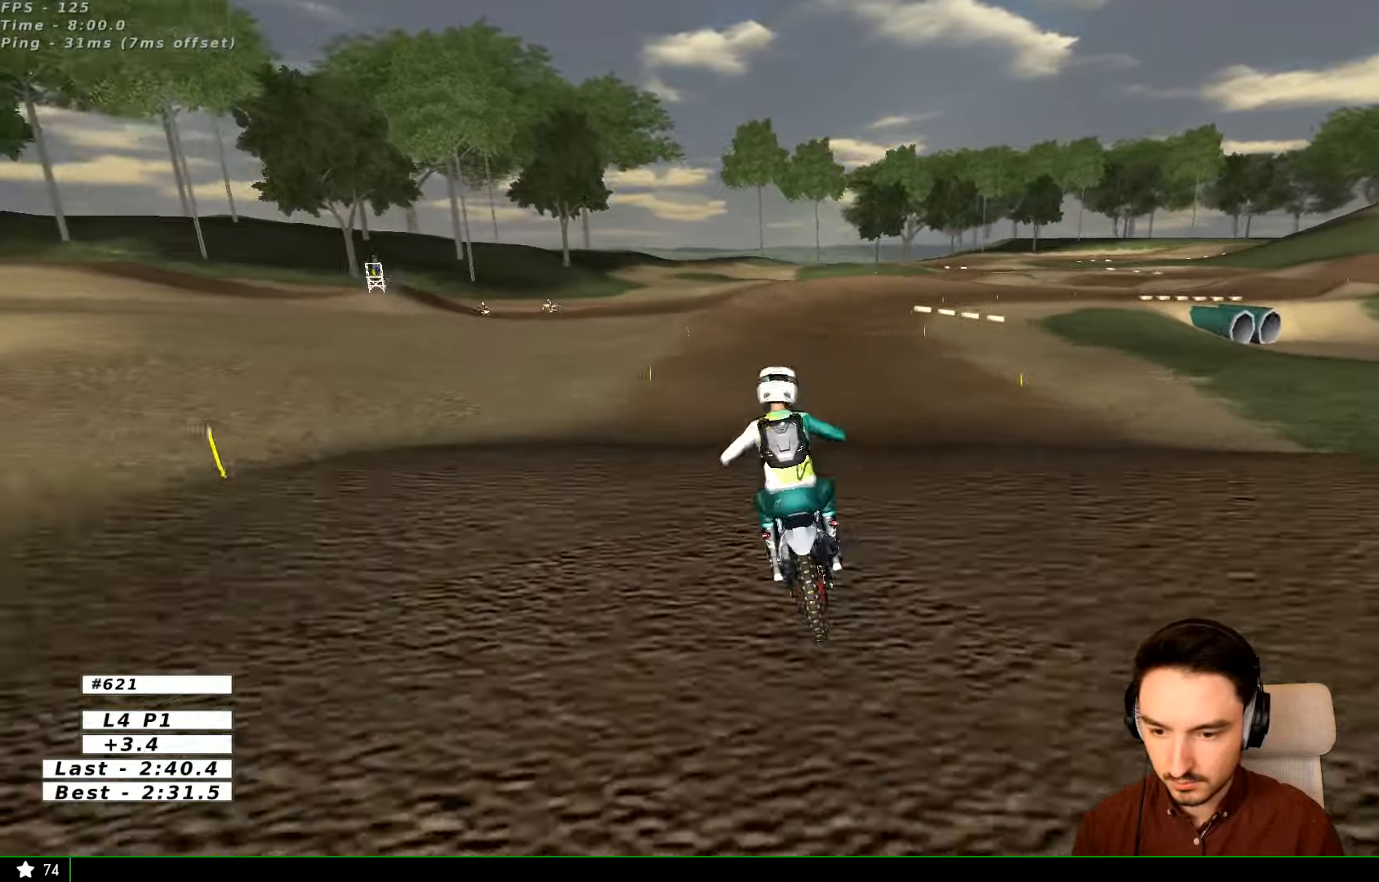
{"dt_ms": 500, "buttons": ["R2"], "left_stick": "center", "right_stick": "center", "events": [[34, "left_stick", "right"], [100, "R2", "down"], [200, "left_stick", "center"]]}
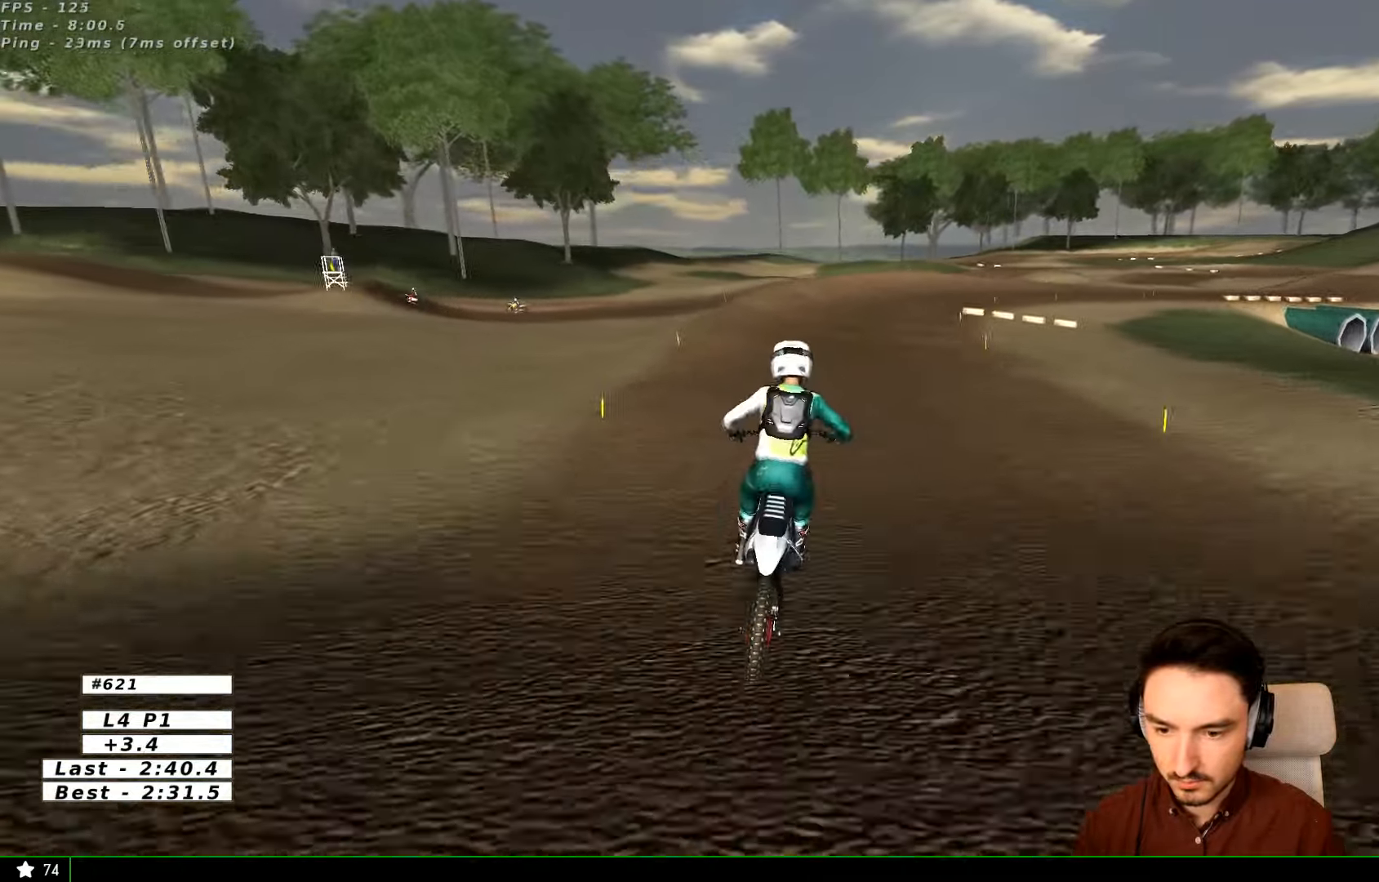
{"dt_ms": 500, "buttons": ["R2"], "left_stick": "center", "right_stick": "center", "events": [[34, "left_stick", "right"], [134, "left_stick", "center"]]}
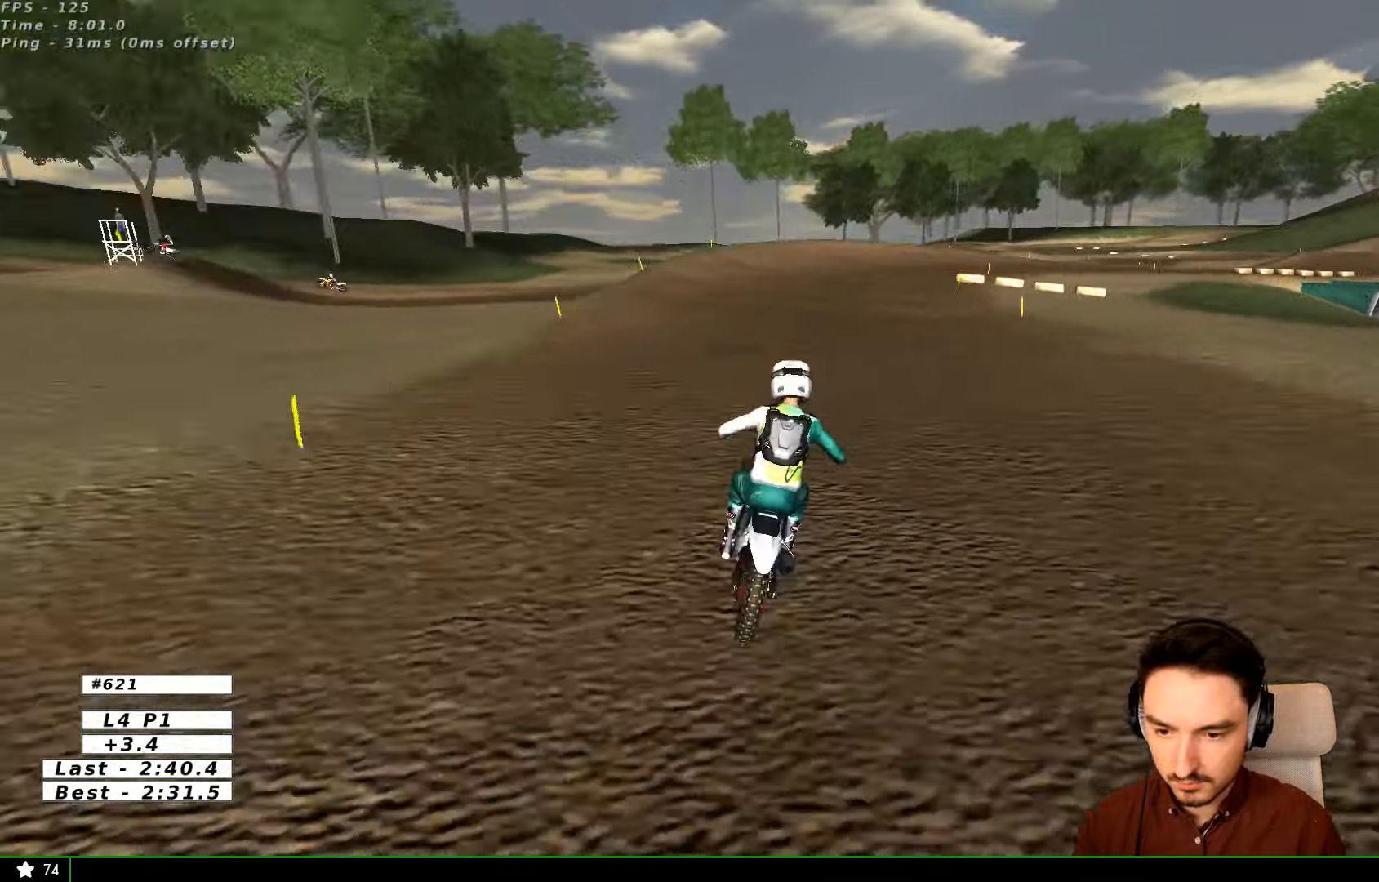
{"dt_ms": 500, "buttons": [], "left_stick": "center", "right_stick": "center", "events": [[100, "left_stick", "right"], [200, "X", "down"], [234, "R2", "up"], [300, "X", "up"], [334, "left_stick", "center"], [434, "X", "down"], [500, "X", "up"]]}
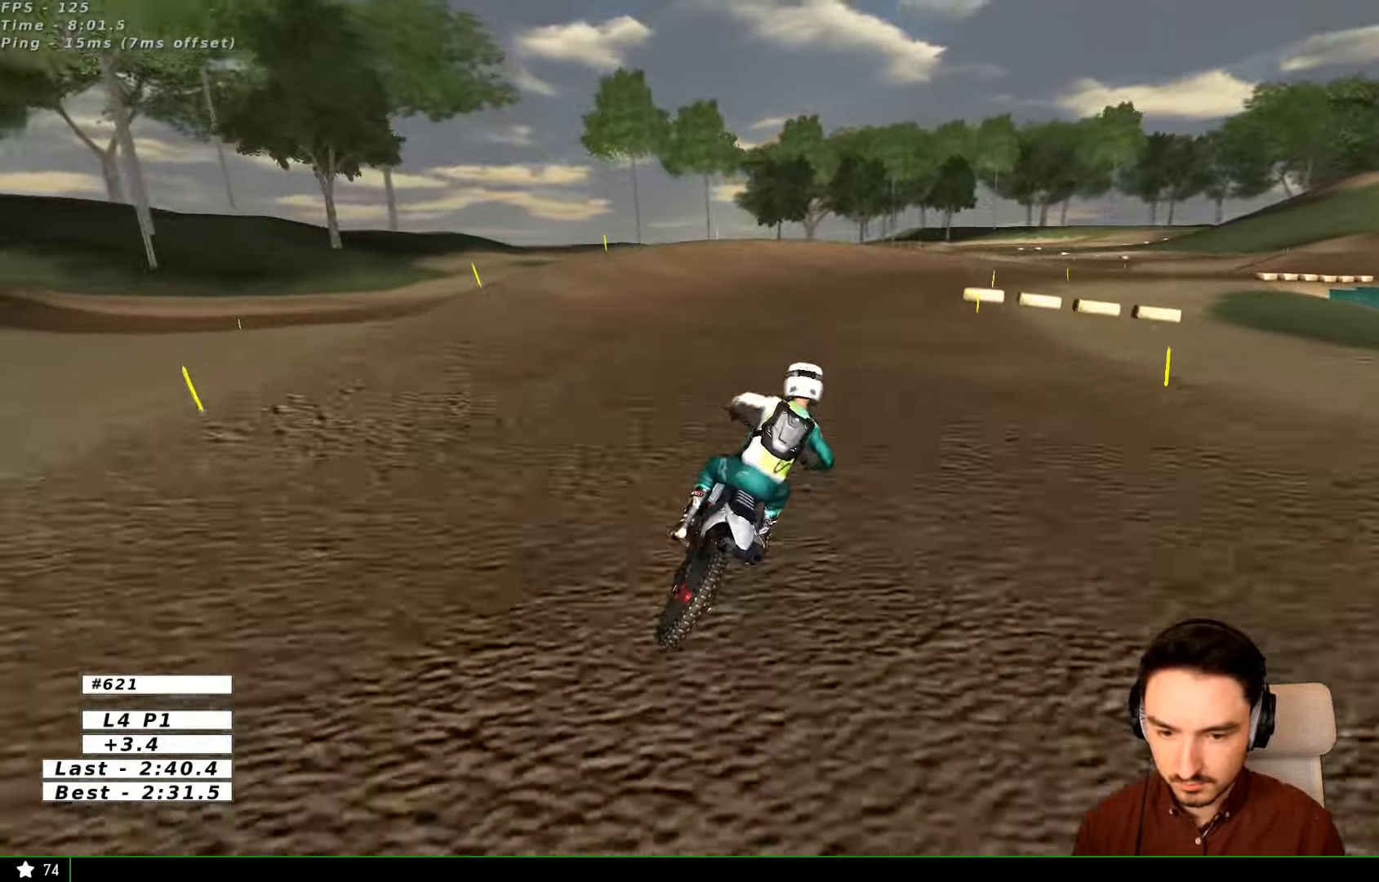
{"dt_ms": 500, "buttons": [], "left_stick": "center", "right_stick": "center", "events": []}
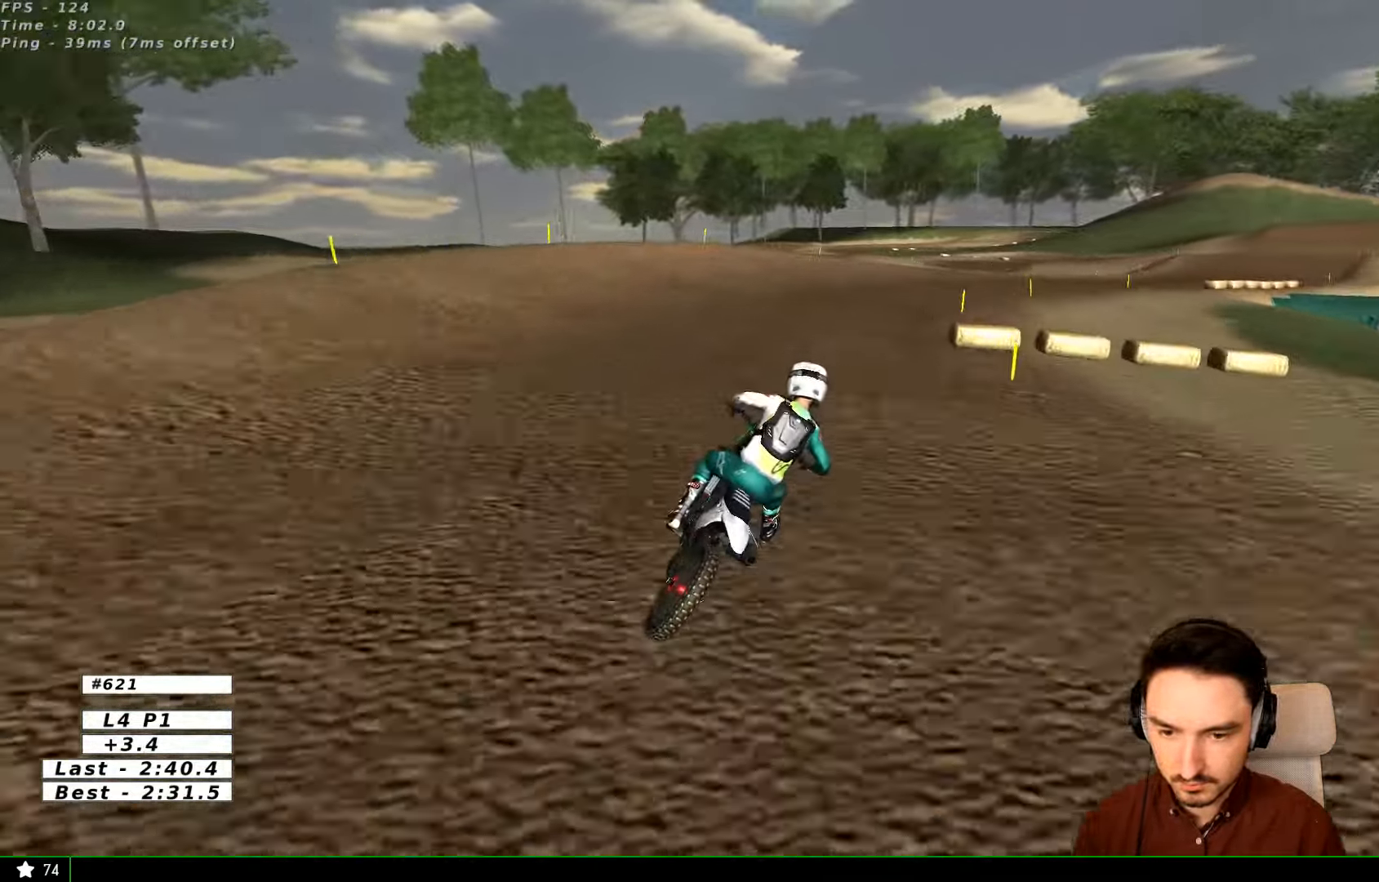
{"dt_ms": 500, "buttons": [], "left_stick": "center", "right_stick": "center", "events": [[134, "left_stick", "right"], [334, "left_stick", "center"]]}
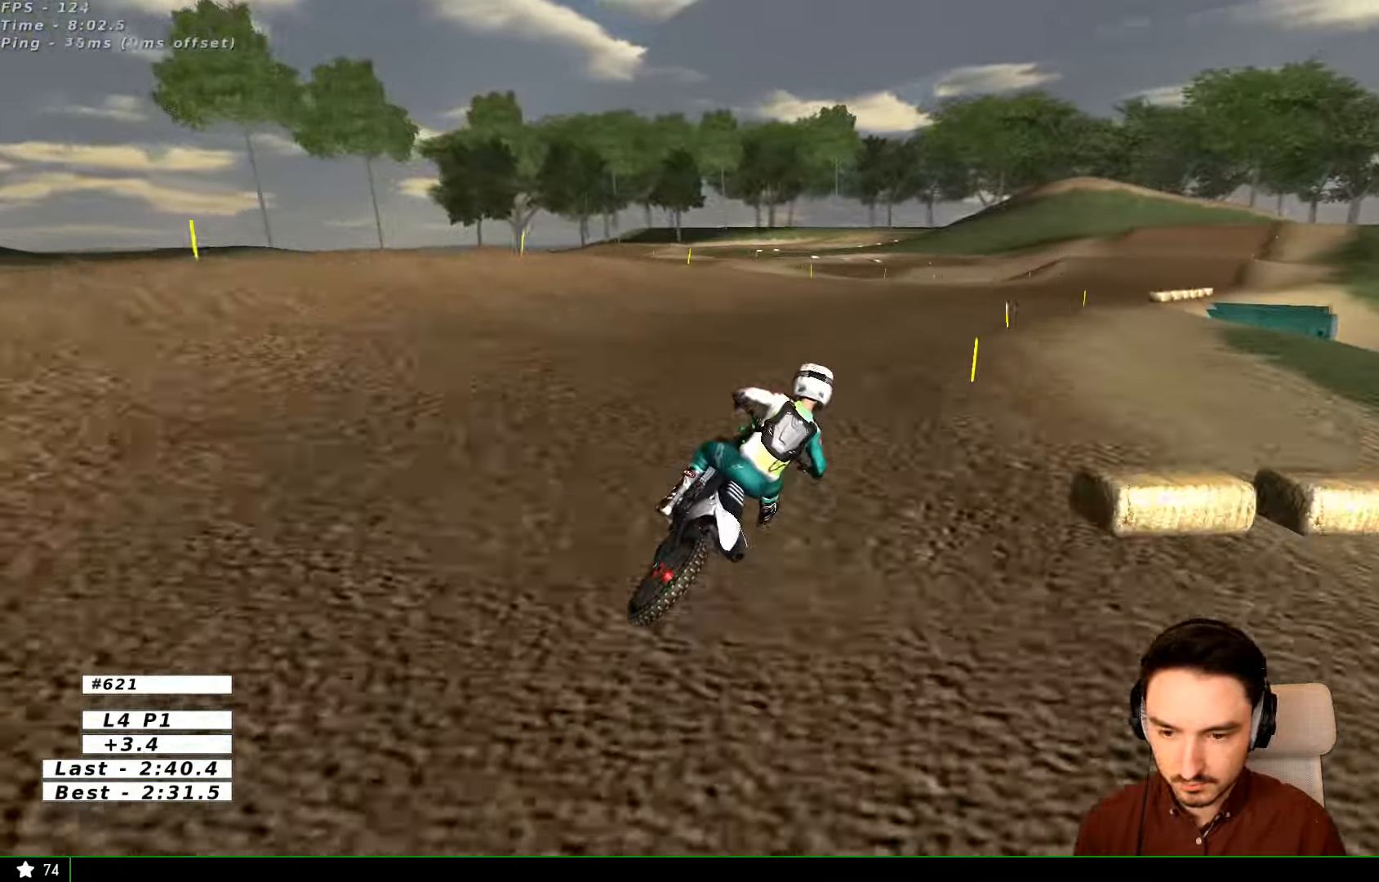
{"dt_ms": 500, "buttons": ["R2"], "left_stick": "center", "right_stick": "center", "events": [[200, "R2", "down"]]}
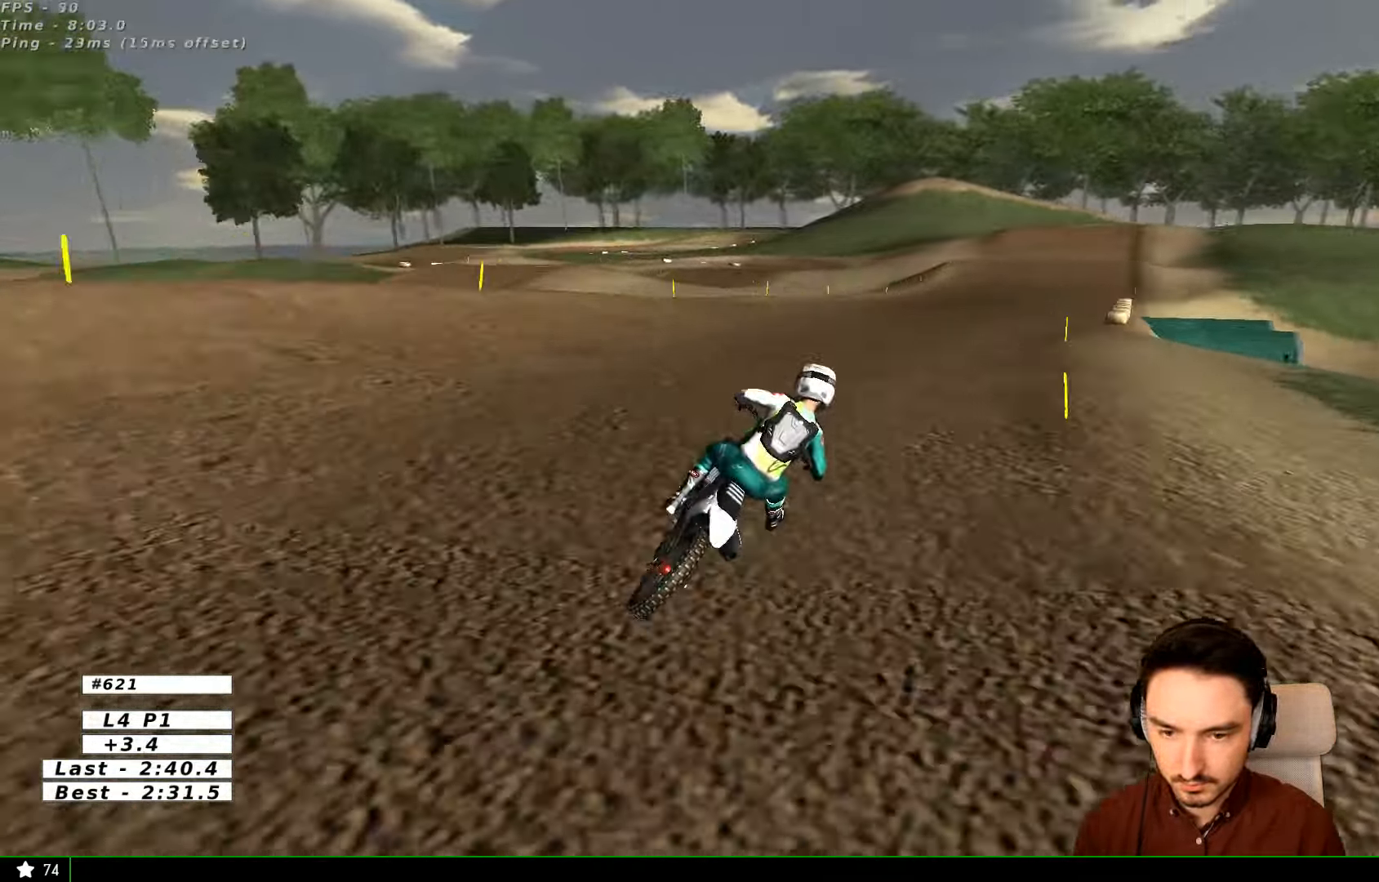
{"dt_ms": 500, "buttons": ["R2"], "left_stick": "center", "right_stick": "center", "events": [[400, "B", "down"], [434, "B", "up"]]}